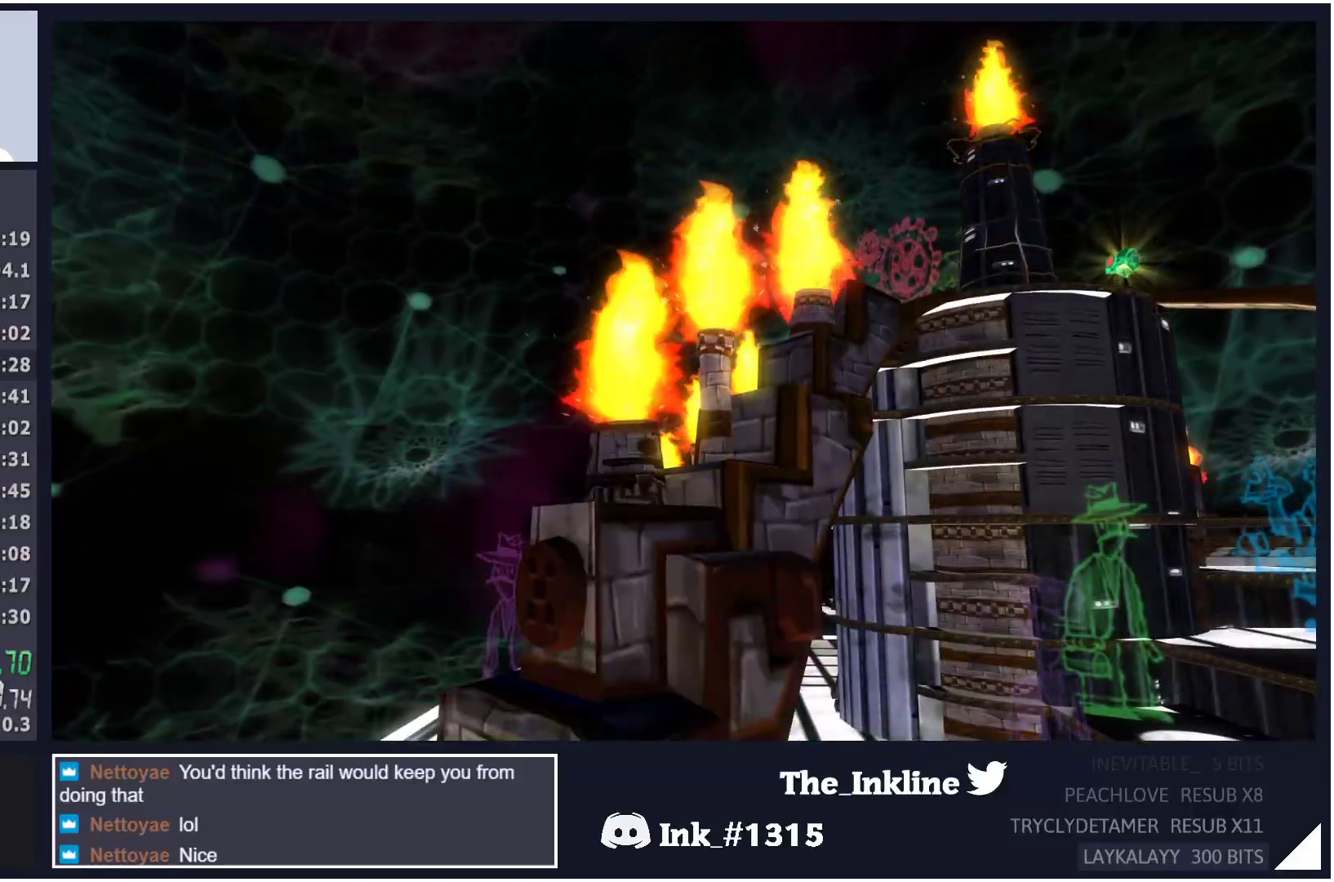
Gameplay with a controller (Xbox layout); each line is a JSON object with the inputs held at the frame after it (dt_ms = milliseconds from this image to that frame). "events" lists button and stick changes between this image and that frame as [ms after this image, input, new state], when the widget could be followed in between.
{"dt_ms": 500, "buttons": [], "left_stick": "down-left", "right_stick": "center", "events": [[117, "left_stick", "down-left"], [217, "B", "down"], [267, "B", "up"], [333, "B", "down"], [383, "B", "up"], [450, "B", "down"], [483, "B", "up"]]}
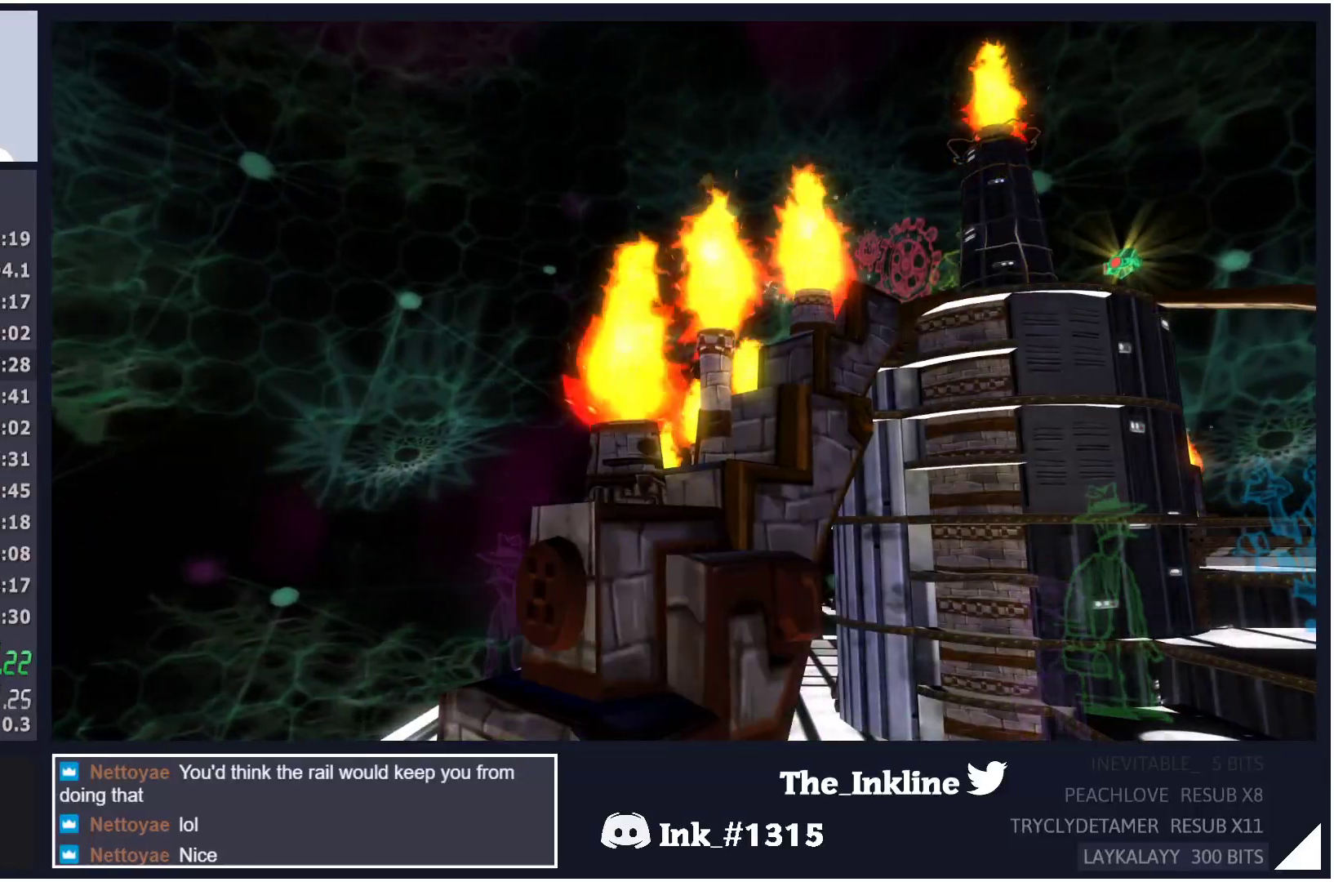
{"dt_ms": 500, "buttons": ["B"], "left_stick": "down-left", "right_stick": "center", "events": [[50, "B", "down"], [83, "B", "up"], [150, "B", "down"], [200, "B", "up"], [250, "B", "down"], [300, "B", "up"], [367, "B", "down"], [400, "B", "up"], [467, "B", "down"]]}
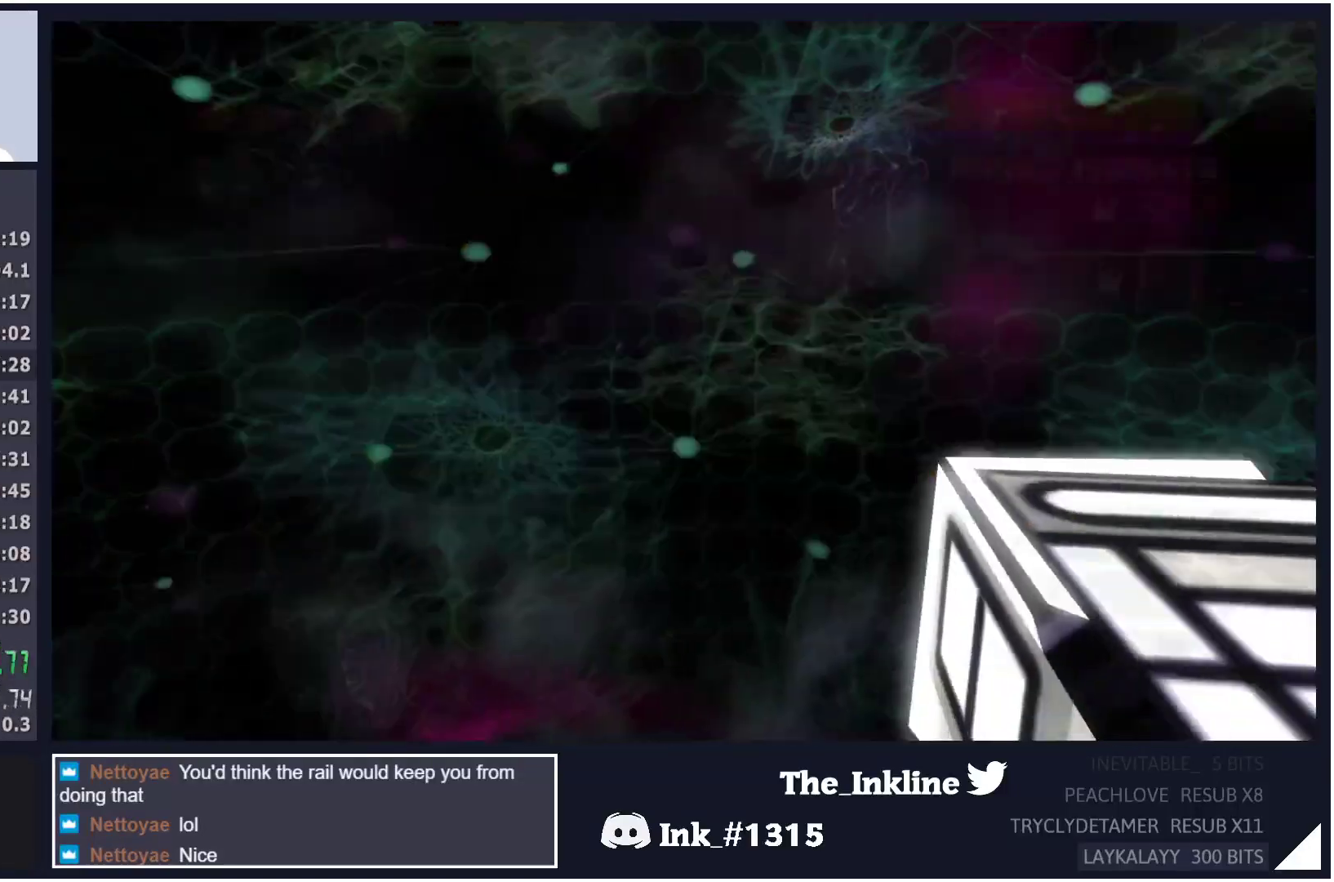
{"dt_ms": 500, "buttons": ["L2"], "left_stick": "down-left", "right_stick": "center", "events": [[17, "B", "up"], [83, "B", "down"], [133, "B", "up"], [167, "B", "down"], [267, "B", "up"], [350, "L2", "down"], [383, "A", "down"], [483, "A", "up"]]}
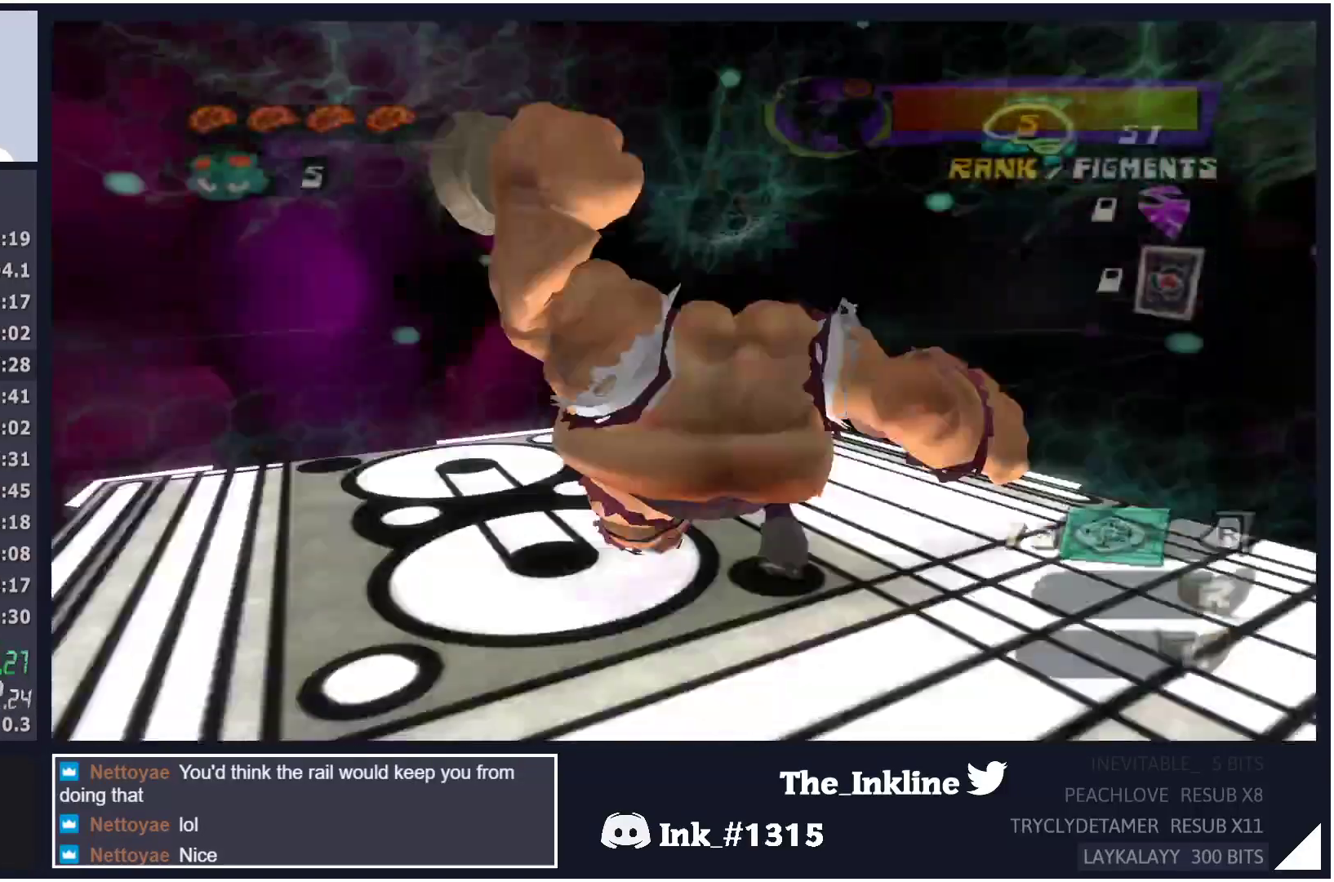
{"dt_ms": 1000, "buttons": [], "left_stick": "up-right", "right_stick": "left"}
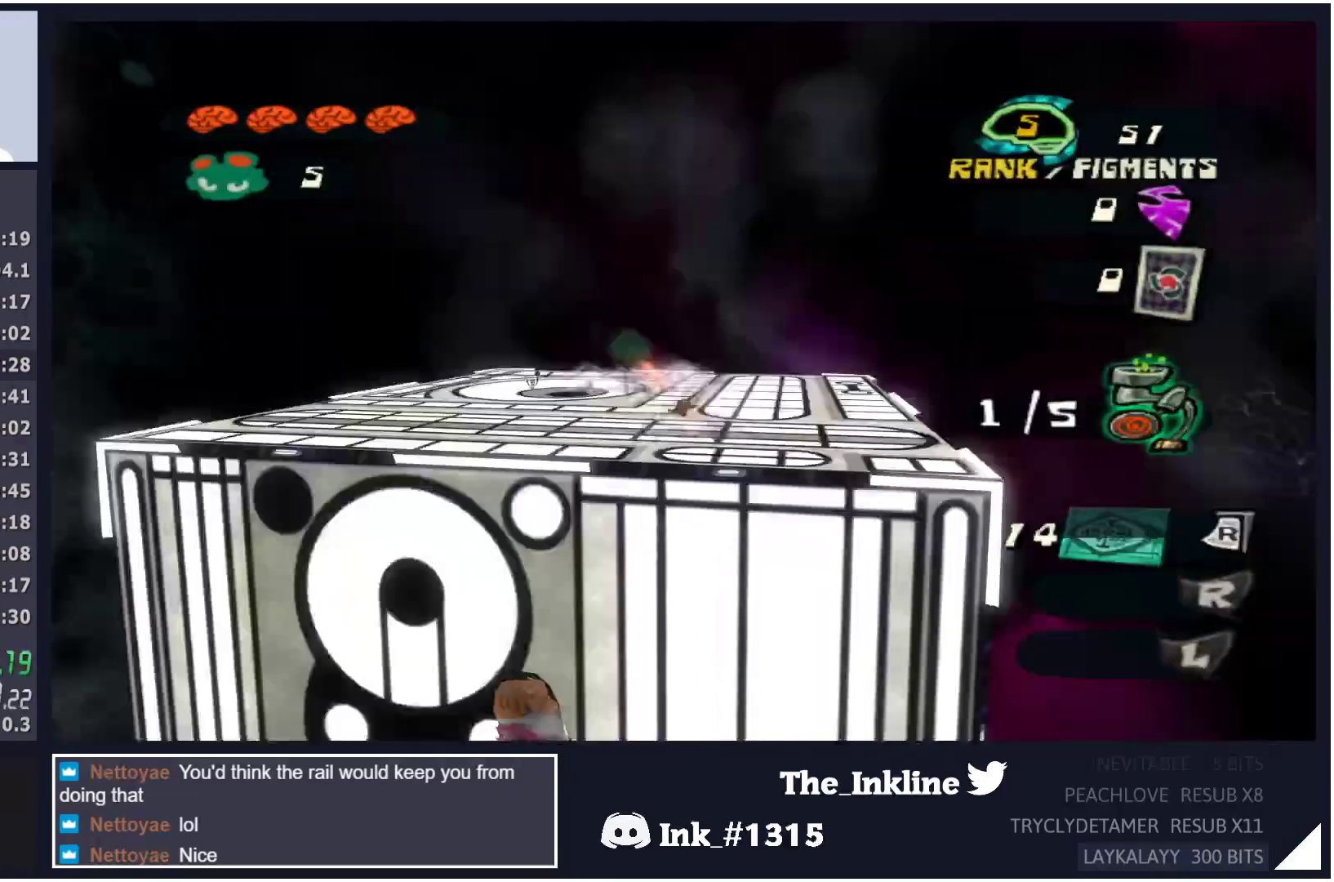
{"dt_ms": 500, "buttons": ["L2"], "left_stick": "up", "right_stick": "center", "events": [[350, "L2", "down"], [350, "left_stick", "up"], [383, "right_stick", "center"], [417, "A", "down"], [500, "A", "up"]]}
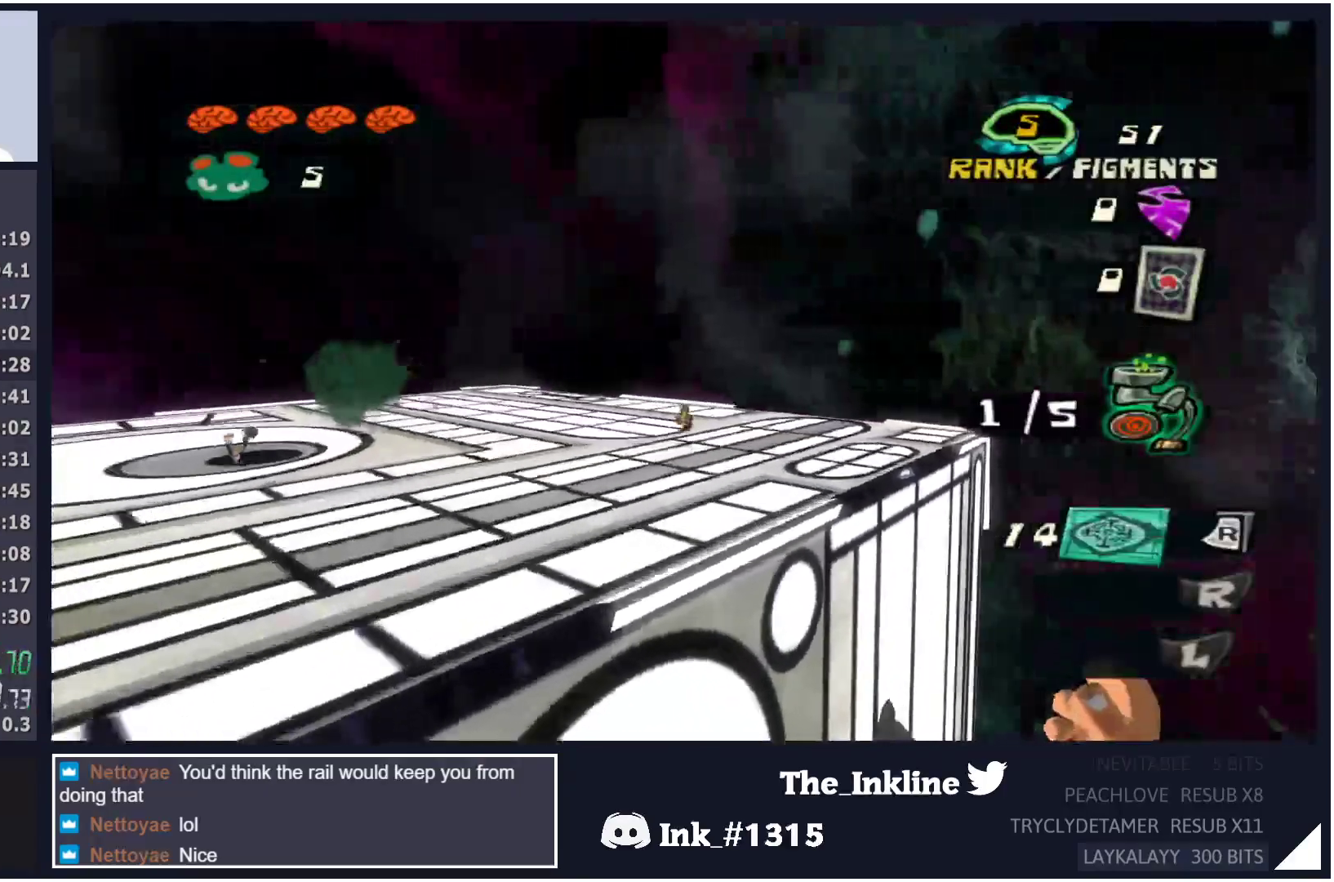
{"dt_ms": 500, "buttons": ["A", "L2"], "left_stick": "up", "right_stick": "center", "events": [[67, "A", "down"], [133, "A", "up"], [217, "A", "down"], [283, "A", "up"], [350, "A", "down"], [400, "A", "up"], [467, "A", "down"]]}
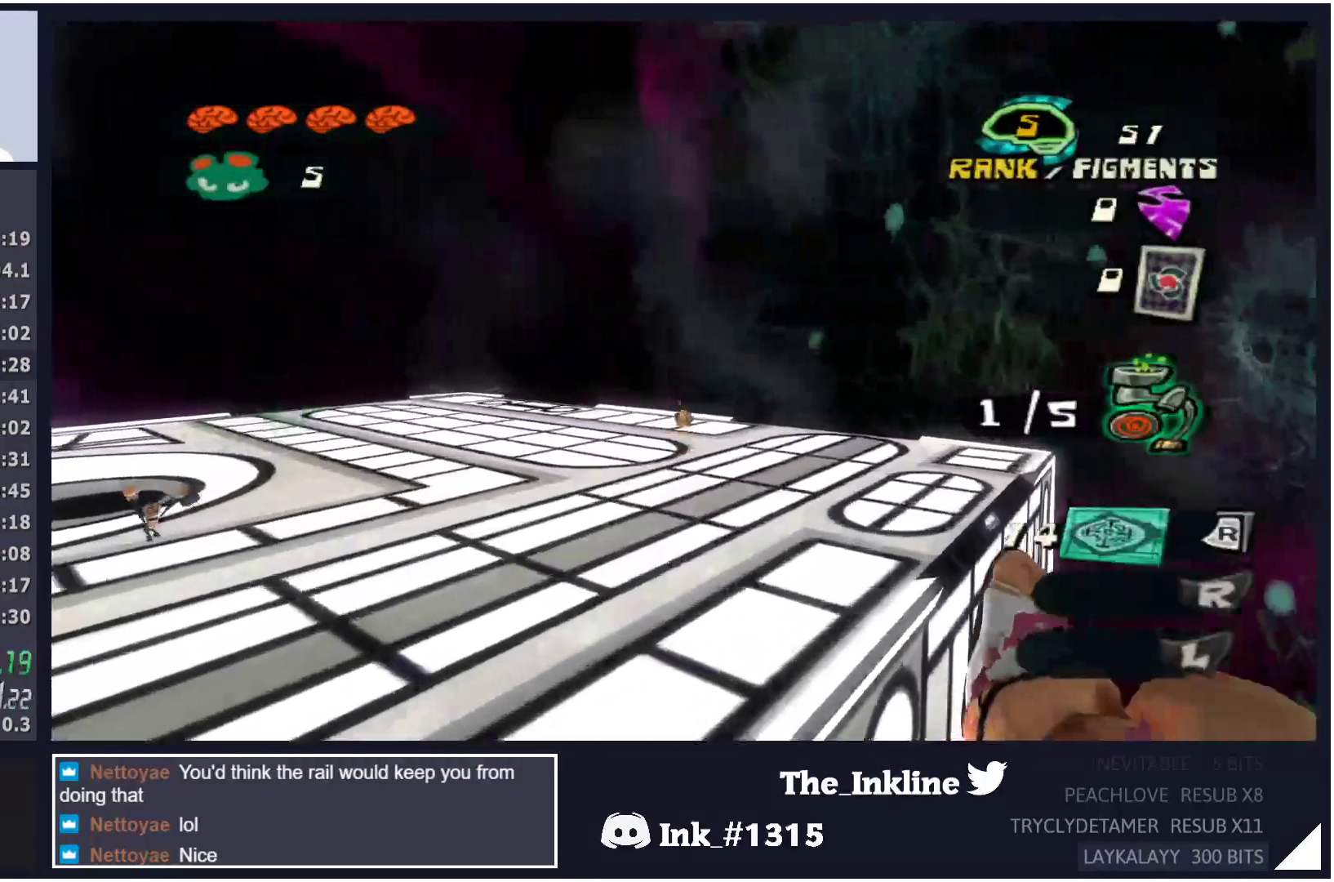
{"dt_ms": 500, "buttons": ["L2"], "left_stick": "up", "right_stick": "center", "events": [[33, "A", "up"], [117, "A", "down"], [183, "A", "up"], [267, "A", "down"], [317, "A", "up"], [417, "A", "down"], [467, "A", "up"]]}
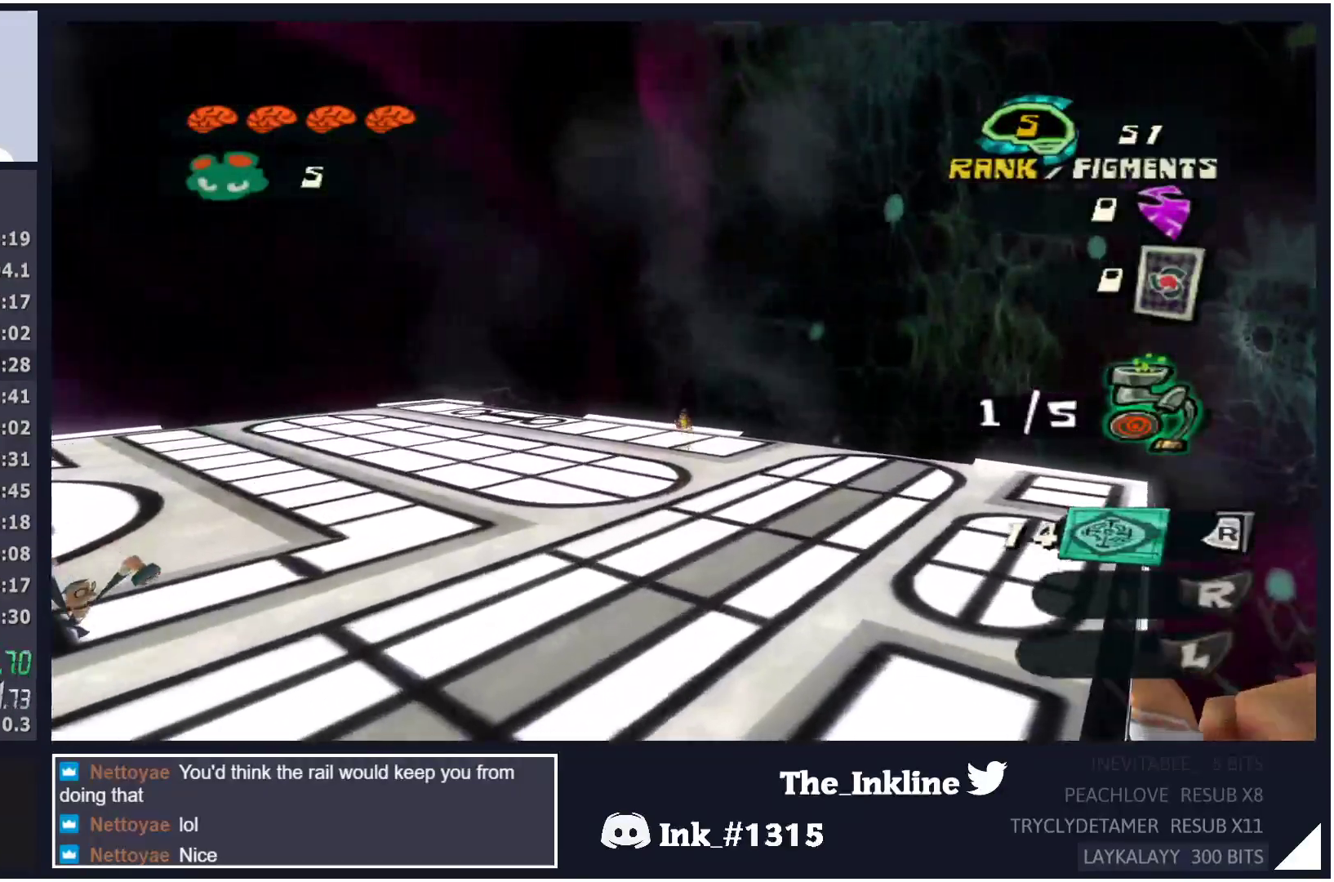
{"dt_ms": 500, "buttons": ["A", "L2"], "left_stick": "up", "right_stick": "center", "events": [[50, "A", "down"], [117, "A", "up"], [200, "A", "down"], [267, "A", "up"], [333, "A", "down"], [383, "A", "up"], [467, "A", "down"]]}
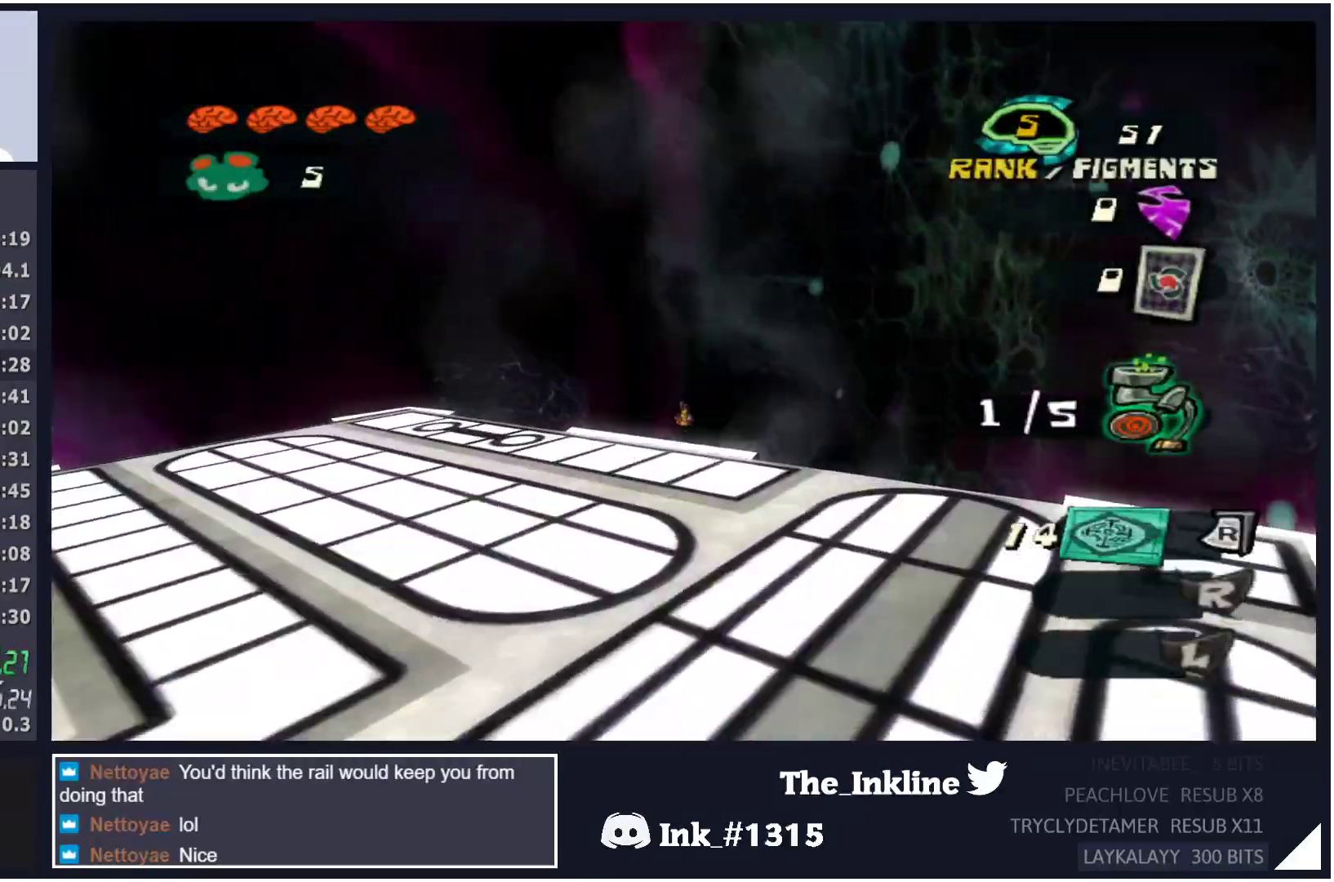
{"dt_ms": 500, "buttons": ["L2"], "left_stick": "left", "right_stick": "center", "events": [[17, "A", "up"], [100, "right_stick", "down-left"], [117, "L2", "up"], [217, "right_stick", "left"], [433, "right_stick", "center"], [483, "L2", "down"], [483, "left_stick", "left"]]}
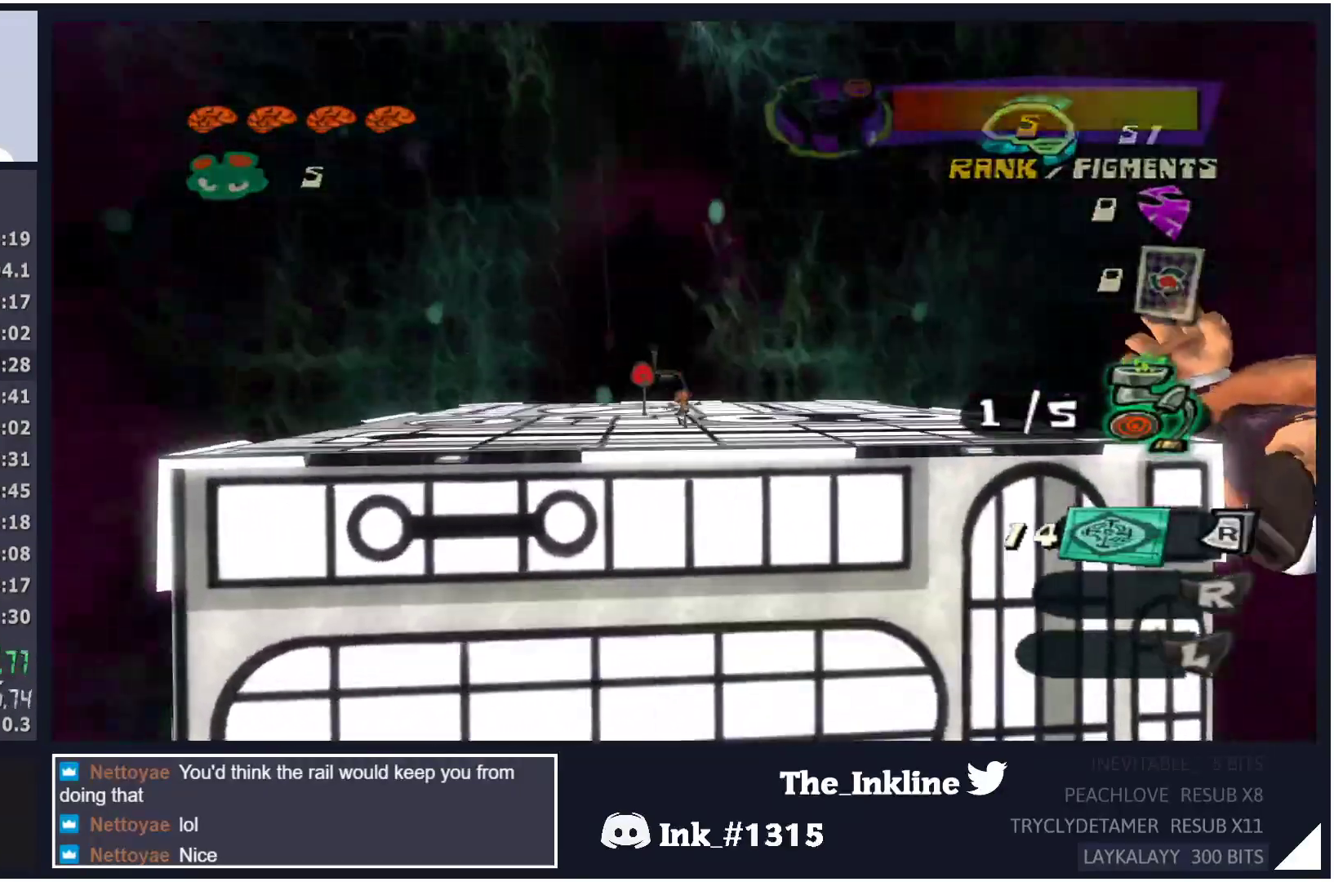
{"dt_ms": 500, "buttons": [], "left_stick": "up-left", "right_stick": "right", "events": [[117, "A", "down"], [183, "R2", "down"], [250, "A", "up"], [250, "R2", "up"], [367, "L2", "up"], [383, "left_stick", "up-left"], [417, "right_stick", "right"]]}
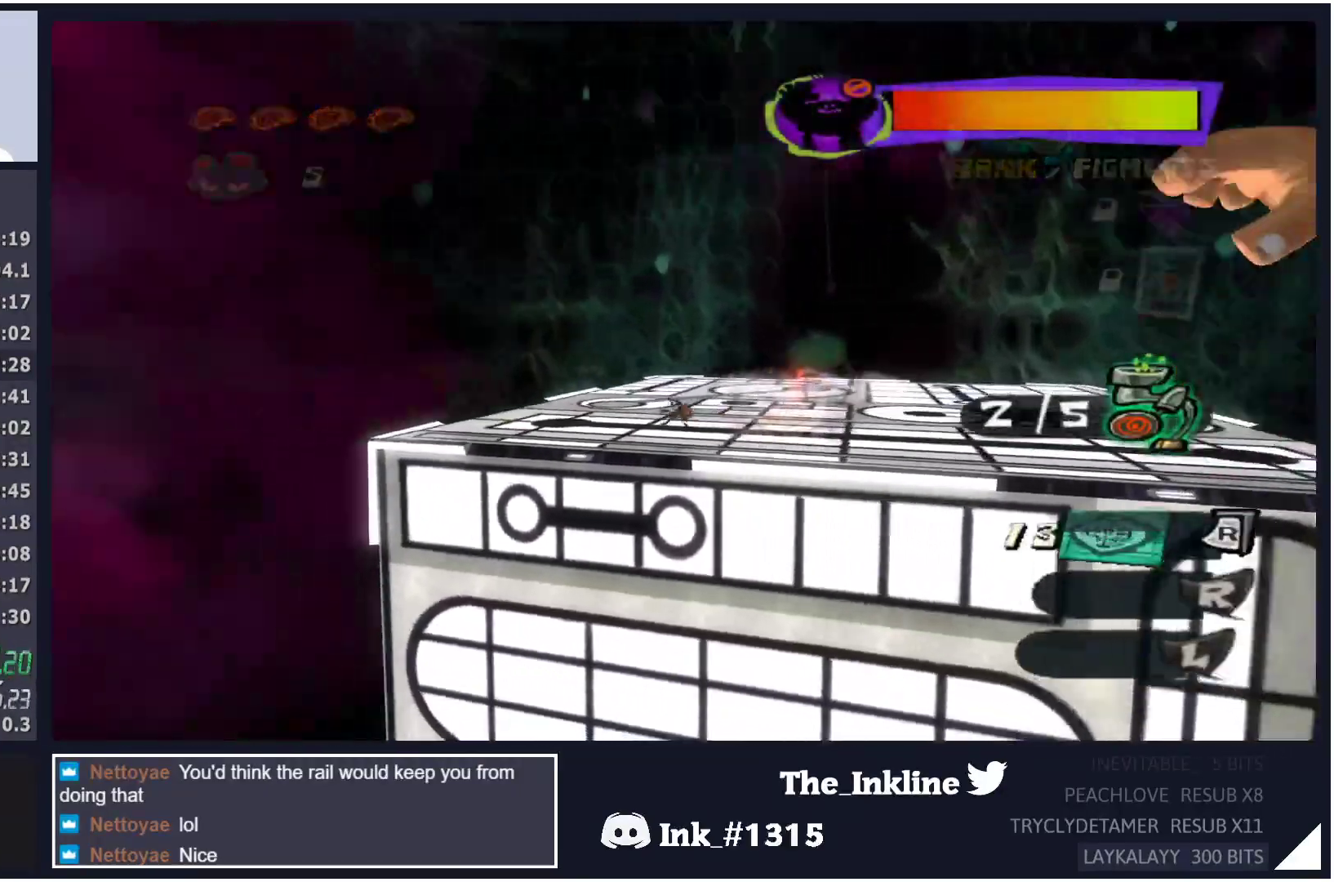
{"dt_ms": 500, "buttons": ["L2"], "left_stick": "up", "right_stick": "center", "events": [[300, "L2", "down"], [300, "left_stick", "up"], [333, "right_stick", "center"], [367, "A", "down"], [467, "A", "up"]]}
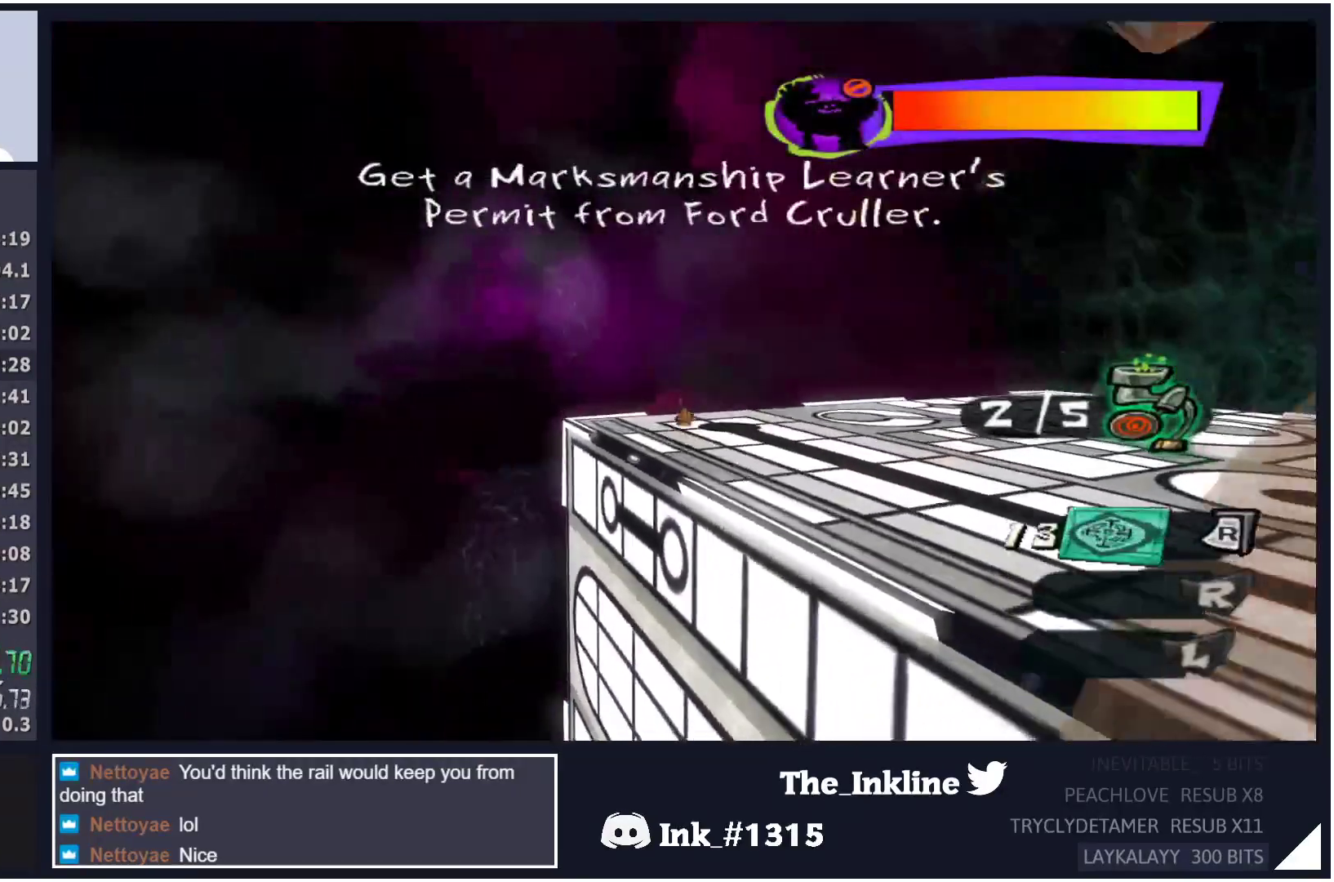
{"dt_ms": 500, "buttons": ["A", "L2"], "left_stick": "up", "right_stick": "center", "events": [[50, "A", "down"], [117, "A", "up"], [200, "A", "down"], [250, "A", "up"], [333, "A", "down"], [400, "A", "up"], [467, "A", "down"]]}
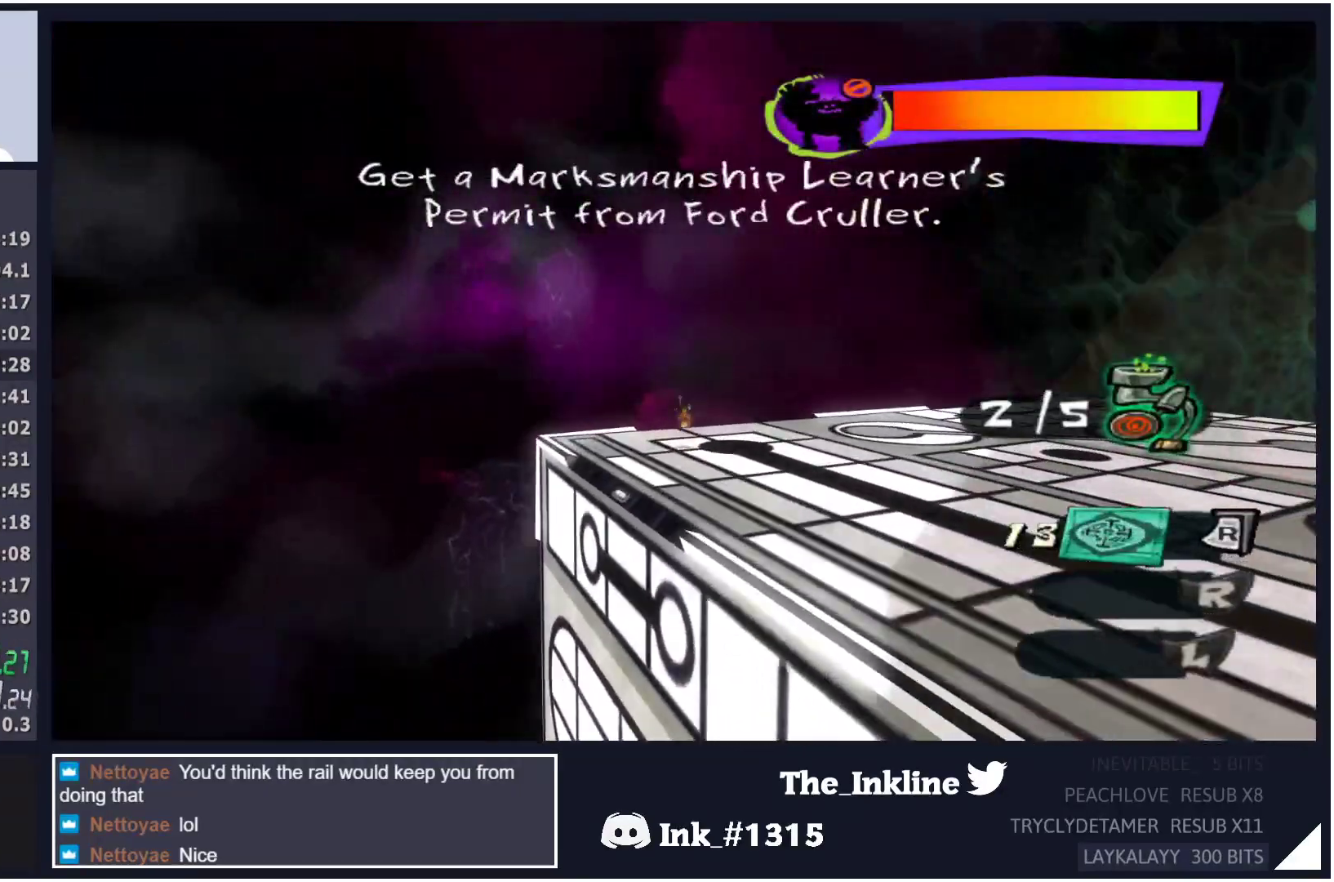
{"dt_ms": 500, "buttons": ["L2"], "left_stick": "up", "right_stick": "center", "events": [[33, "A", "up"], [100, "A", "down"], [150, "A", "up"], [250, "A", "down"], [283, "A", "up"], [350, "A", "down"], [433, "A", "up"]]}
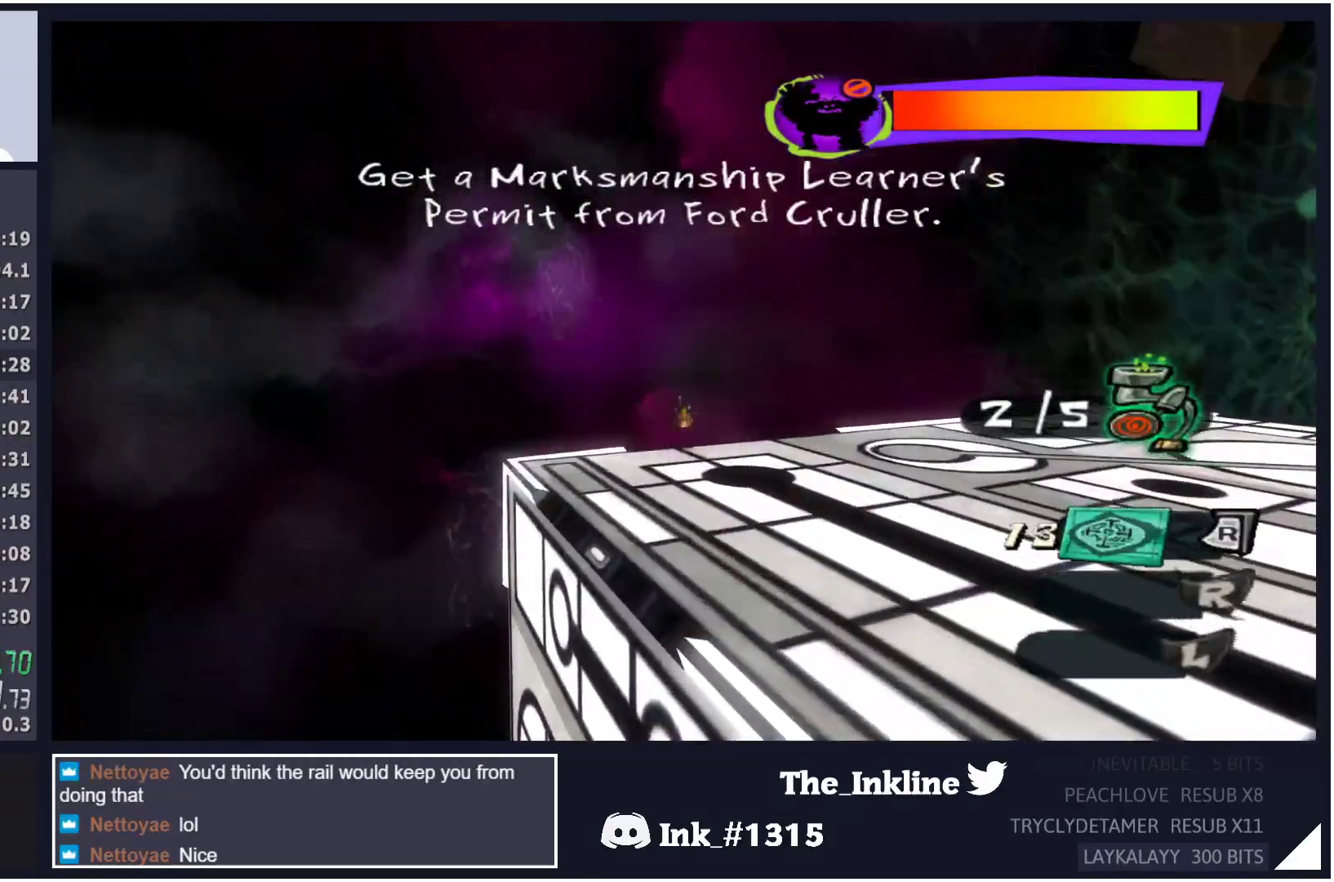
{"dt_ms": 500, "buttons": [], "left_stick": "up", "right_stick": "center", "events": [[67, "right_stick", "down"], [83, "L2", "up"], [417, "right_stick", "center"]]}
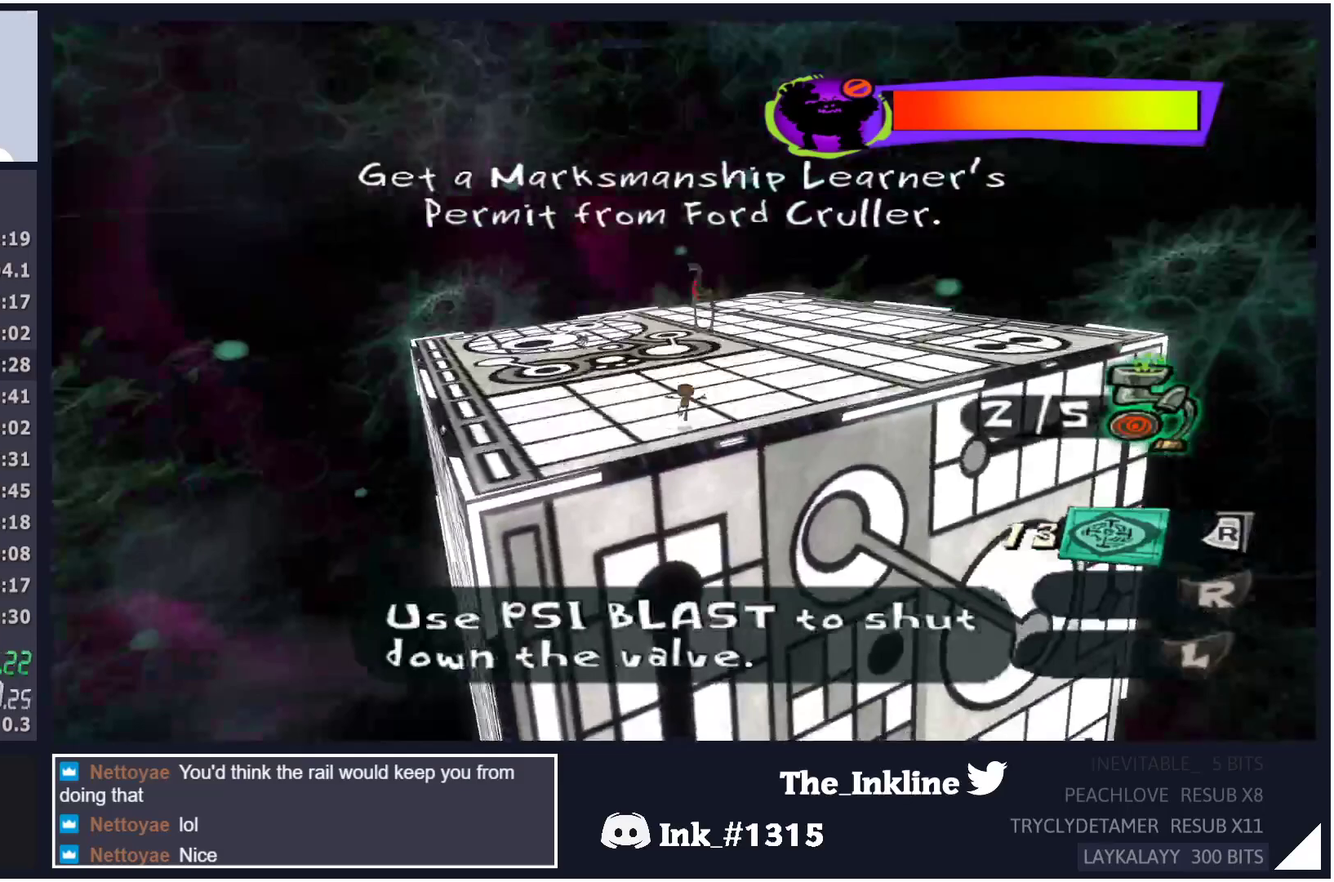
{"dt_ms": 500, "buttons": [], "left_stick": "up", "right_stick": "left", "events": [[83, "L2", "down"], [117, "A", "down"], [183, "R2", "down"], [200, "A", "up"], [250, "R2", "up"], [283, "L2", "up"], [333, "right_stick", "left"]]}
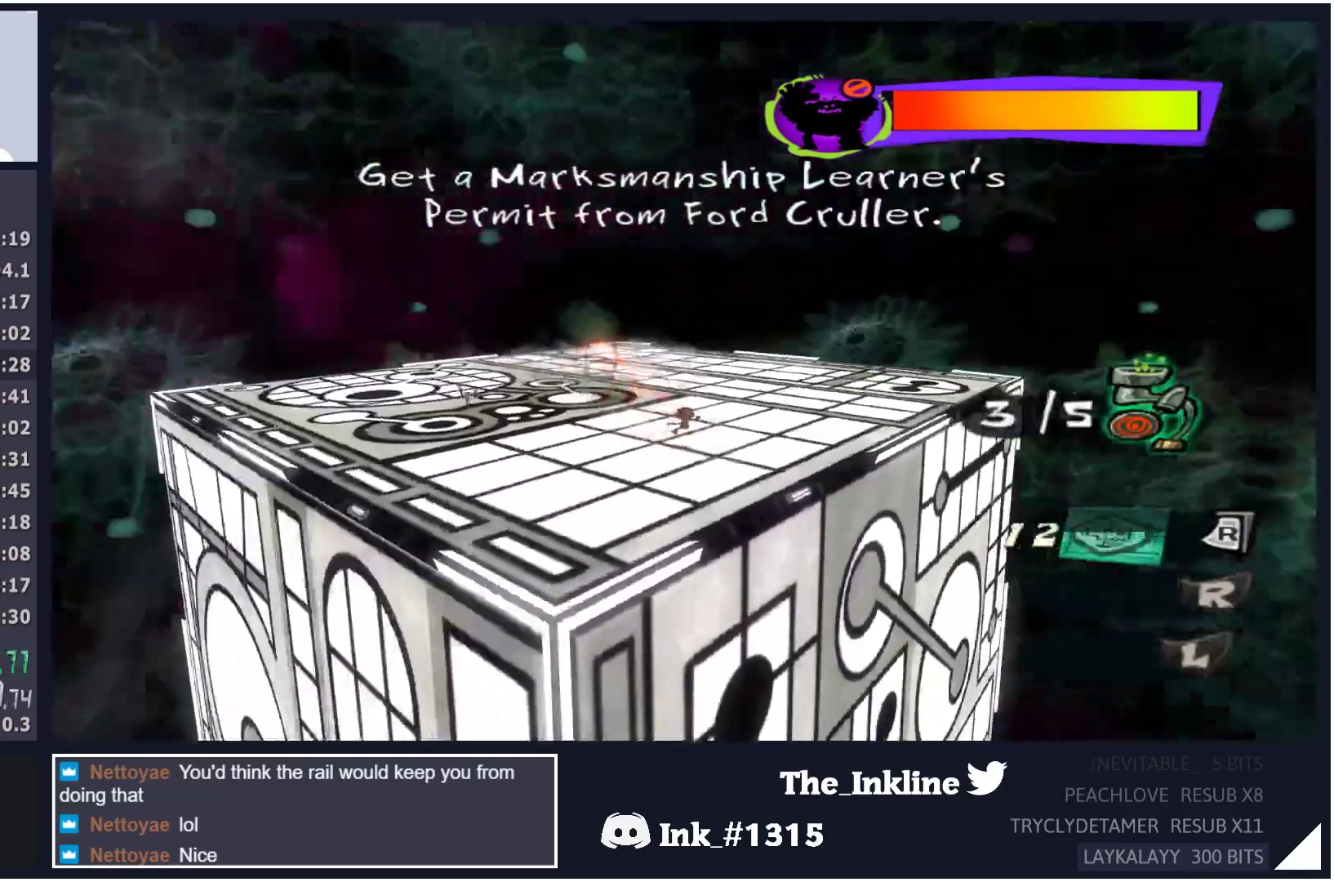
{"dt_ms": 500, "buttons": ["A", "L2"], "left_stick": "up", "right_stick": "center", "events": [[83, "right_stick", "center"], [150, "L2", "down"], [200, "A", "down"], [250, "A", "up"], [350, "A", "down"], [400, "A", "up"], [500, "A", "down"]]}
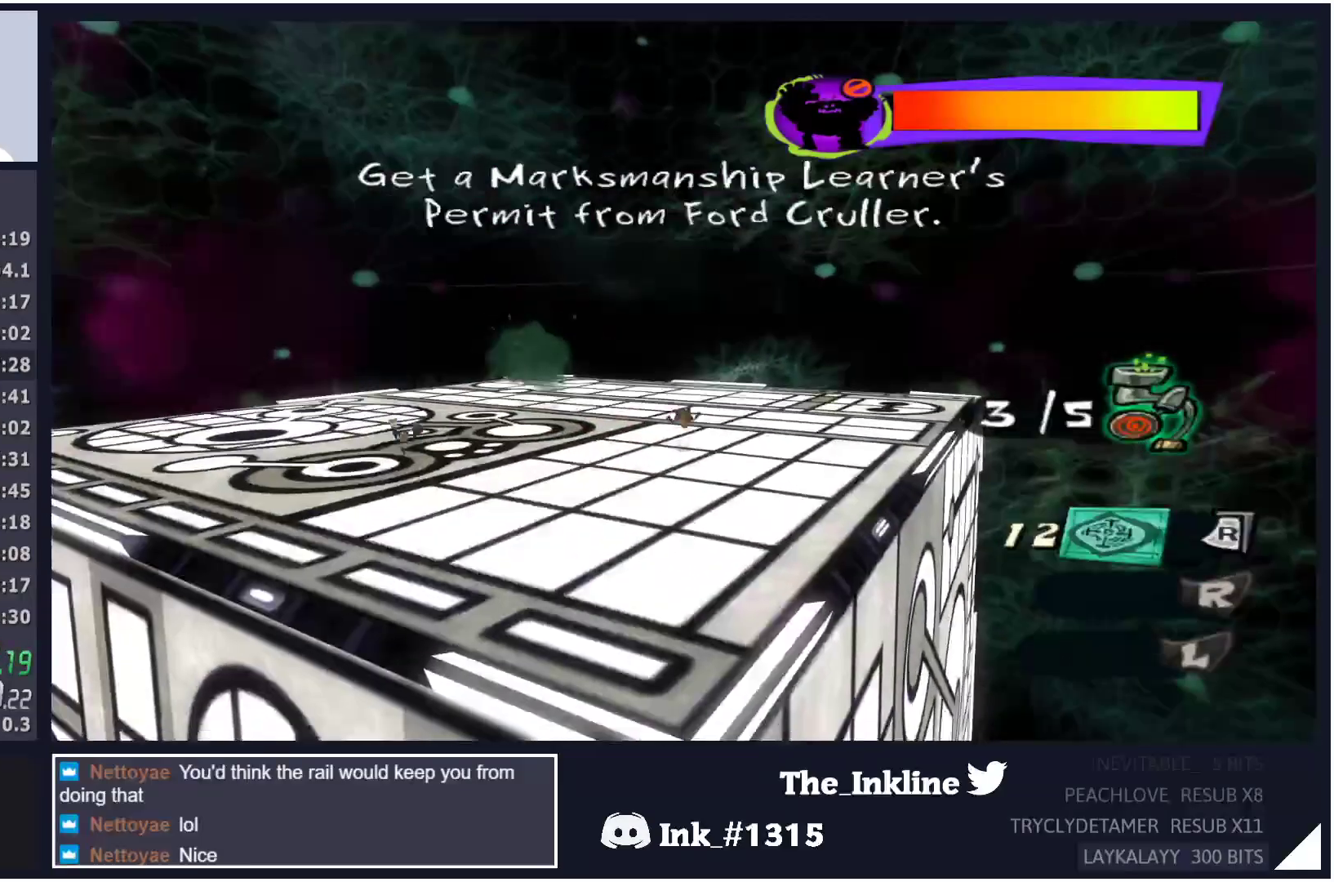
{"dt_ms": 500, "buttons": ["L2"], "left_stick": "up", "right_stick": "center", "events": [[33, "A", "up"], [133, "A", "down"], [183, "A", "up"], [250, "A", "down"], [300, "A", "up"], [400, "A", "down"], [450, "A", "up"]]}
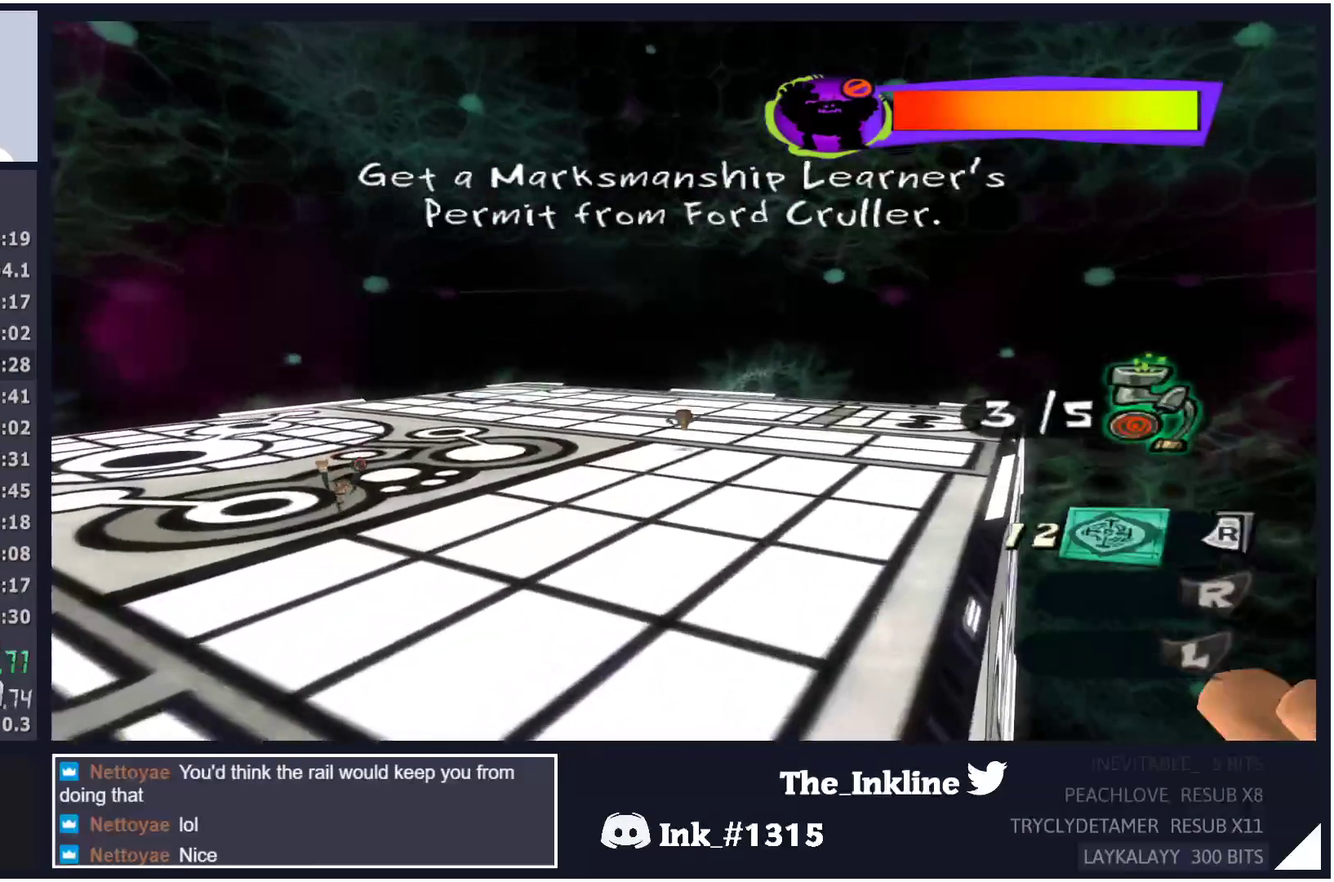
{"dt_ms": 500, "buttons": ["A", "L2"], "left_stick": "up", "right_stick": "center", "events": [[17, "A", "down"], [67, "A", "up"], [150, "A", "down"], [183, "A", "up"], [250, "A", "down"], [300, "A", "up"], [367, "A", "down"], [417, "A", "up"], [483, "A", "down"]]}
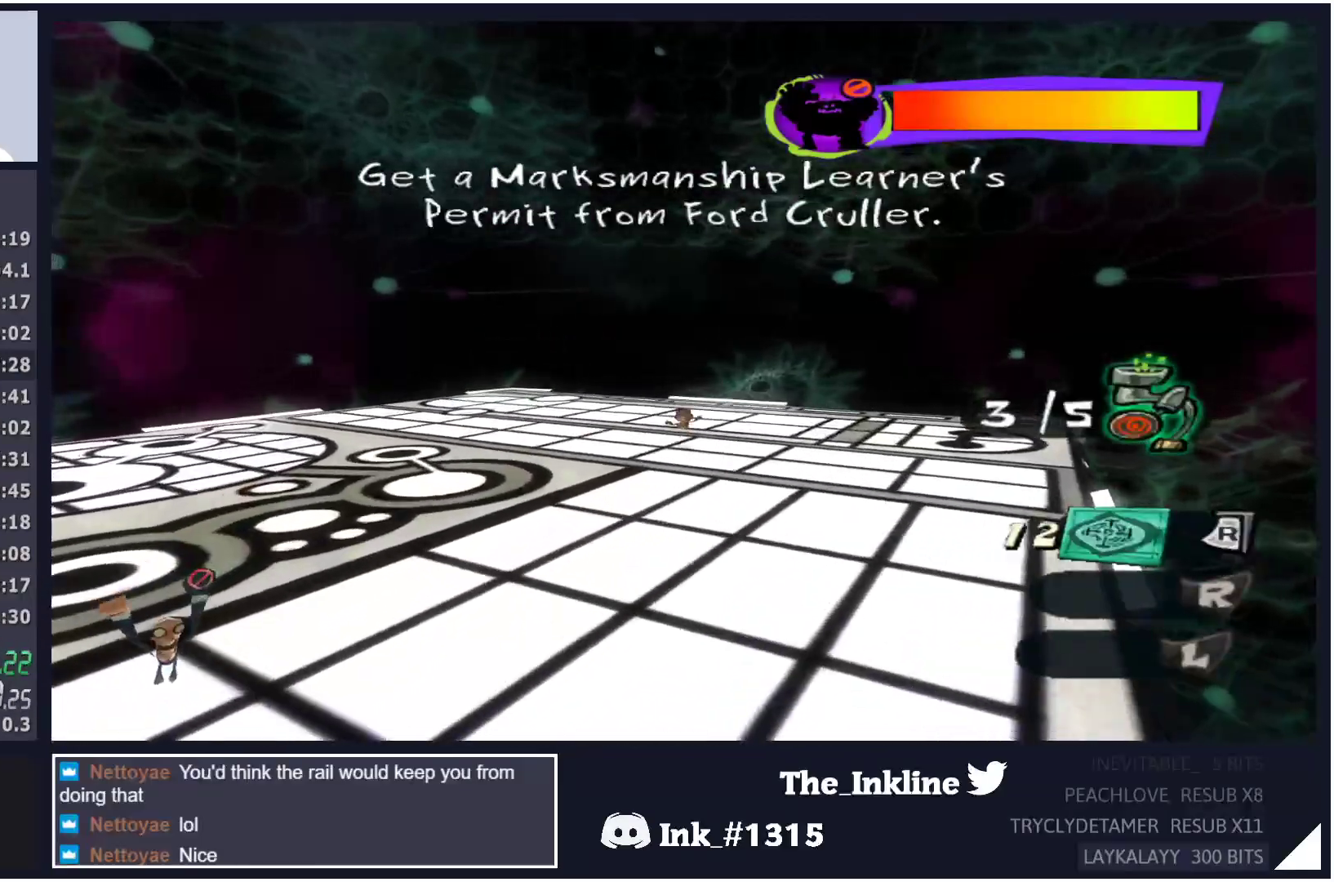
{"dt_ms": 500, "buttons": ["A", "L2"], "left_stick": "up", "right_stick": "center", "events": [[17, "A", "up"], [83, "A", "down"], [117, "A", "up"], [183, "A", "down"], [233, "A", "up"], [283, "A", "down"], [317, "A", "up"], [400, "A", "down"], [433, "A", "up"], [483, "A", "down"]]}
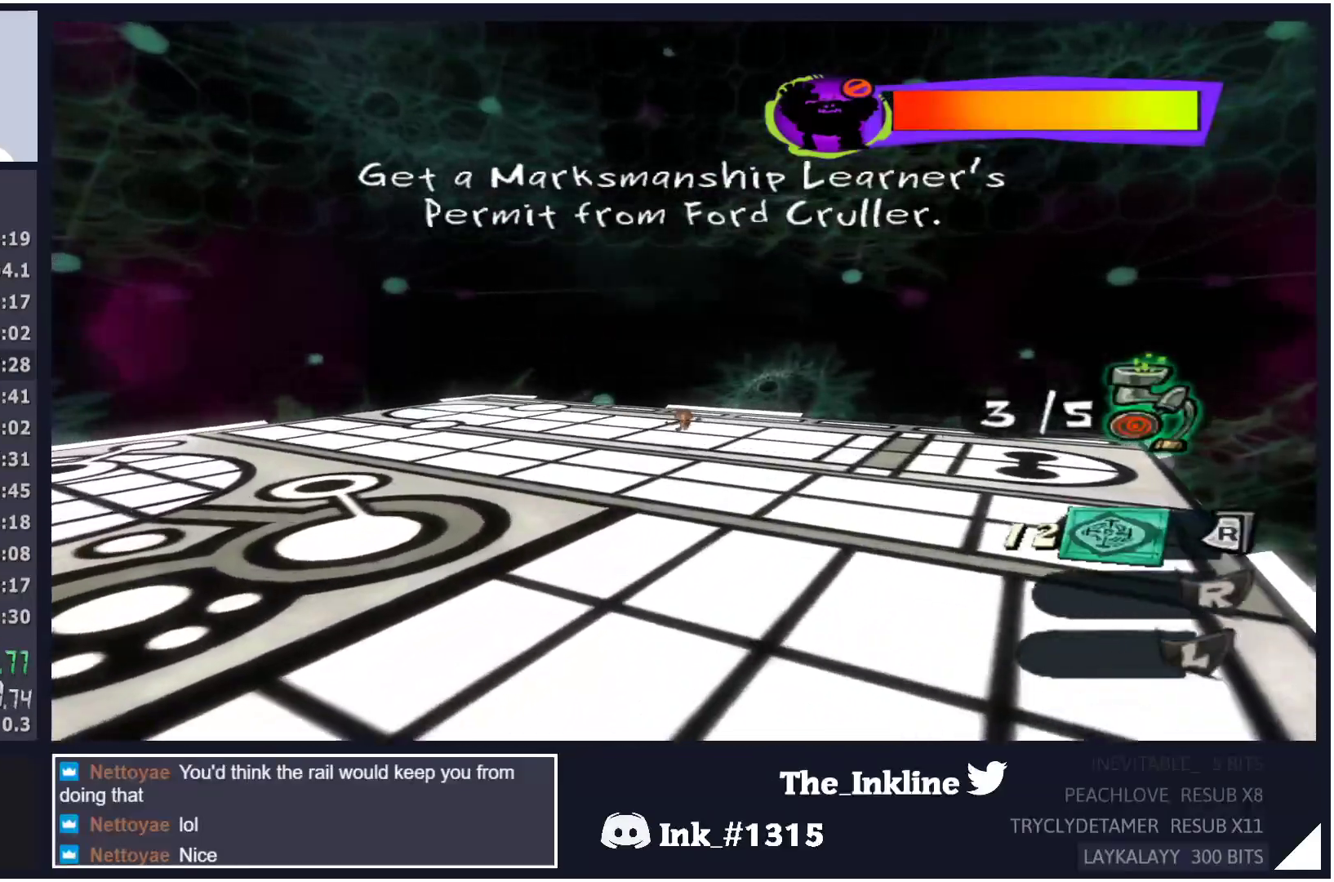
{"dt_ms": 500, "buttons": ["L2"], "left_stick": "up", "right_stick": "center", "events": [[50, "A", "up"], [100, "A", "down"], [150, "A", "up"], [200, "A", "down"], [250, "A", "up"], [300, "A", "down"], [367, "A", "up"], [417, "A", "down"], [450, "A", "up"]]}
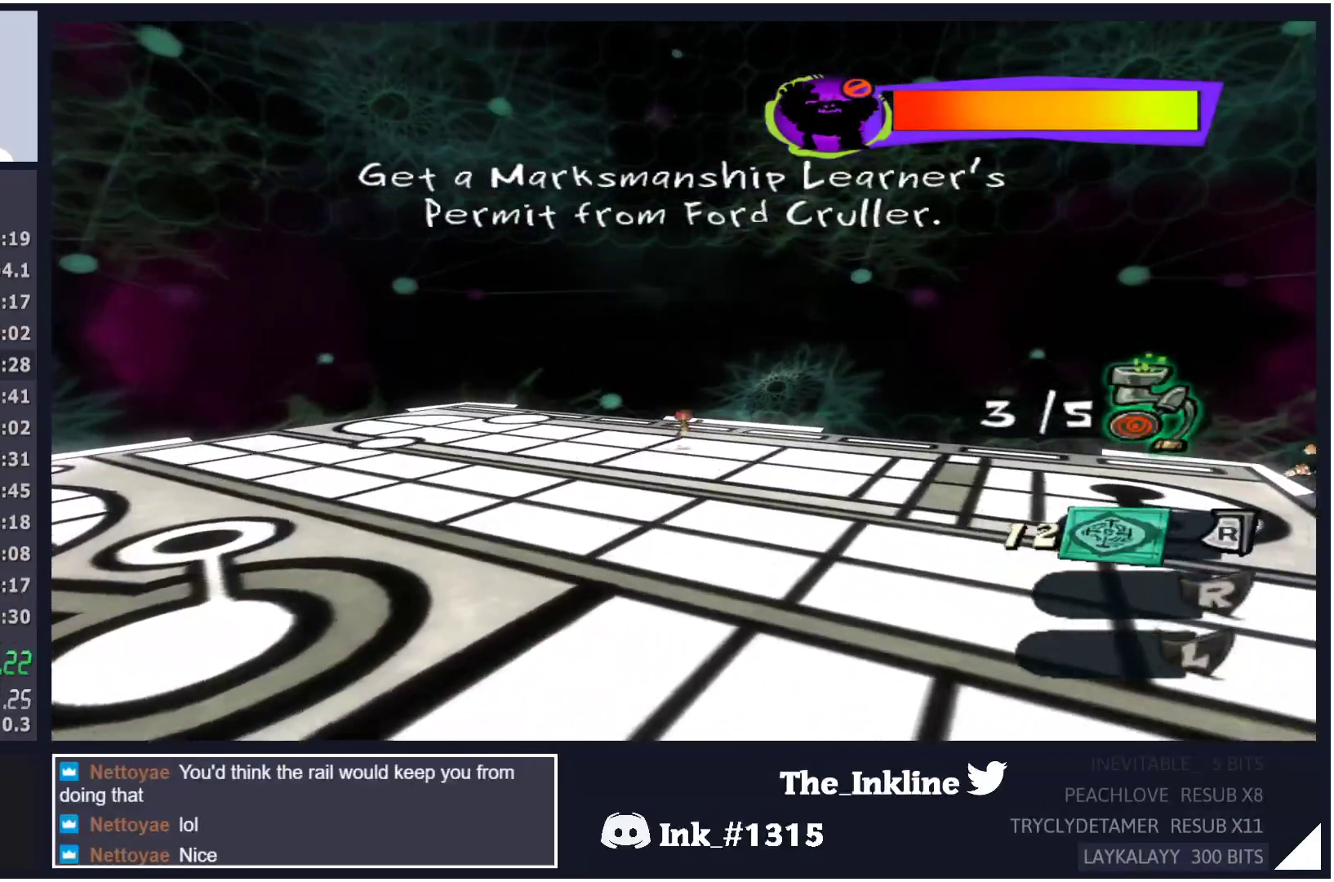
{"dt_ms": 500, "buttons": ["L2"], "left_stick": "up", "right_stick": "center", "events": [[17, "A", "down"], [67, "A", "up"], [133, "A", "down"], [150, "A", "up"], [233, "A", "down"], [283, "A", "up"], [367, "A", "down"], [383, "A", "up"], [467, "A", "down"], [483, "A", "up"]]}
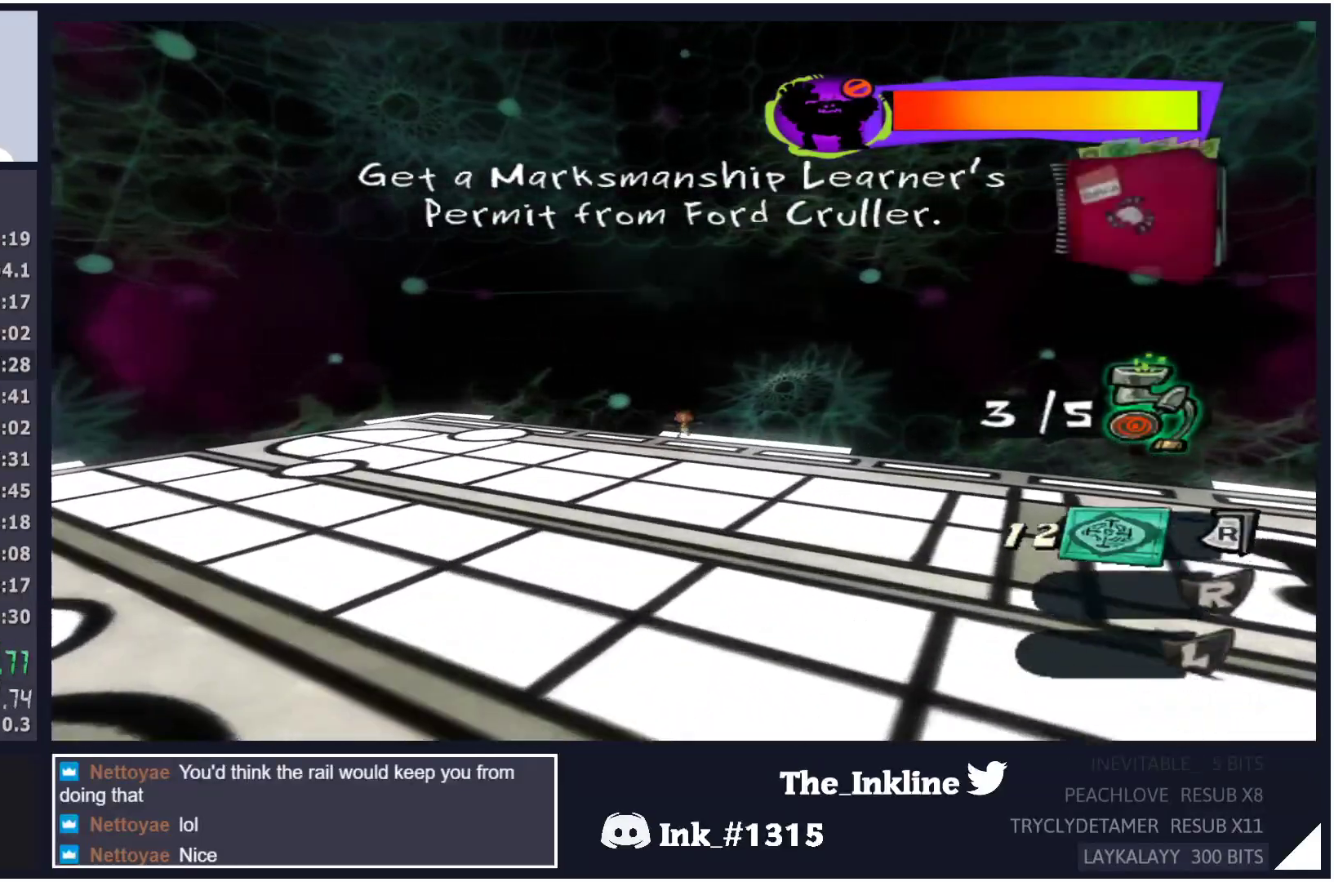
{"dt_ms": 500, "buttons": [], "left_stick": "up", "right_stick": "left", "events": [[67, "A", "down"], [233, "A", "up"], [300, "L2", "up"], [333, "right_stick", "left"]]}
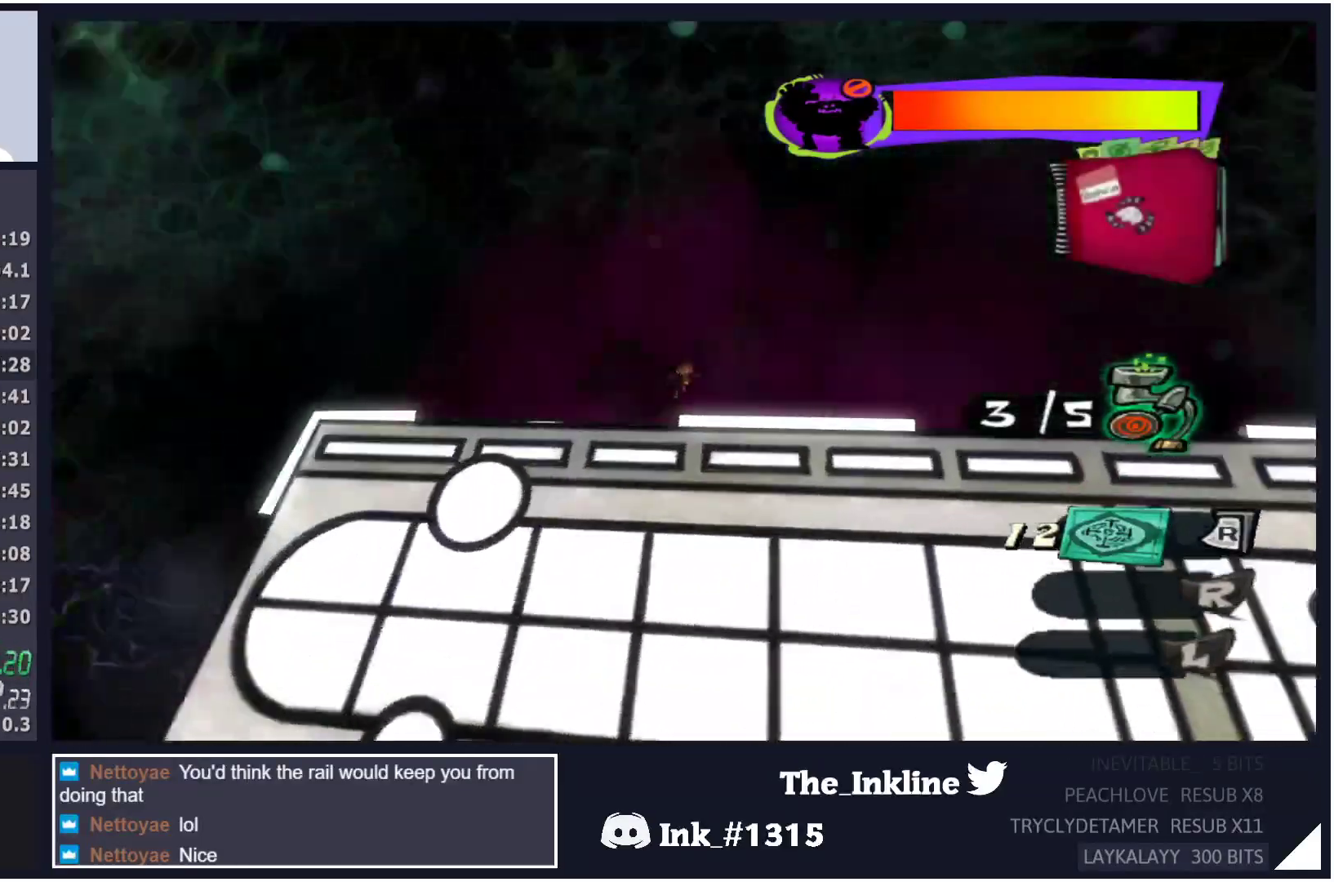
{"dt_ms": 500, "buttons": [], "left_stick": "left", "right_stick": "center", "events": [[183, "left_stick", "left"], [183, "right_stick", "center"], [200, "L2", "down"], [300, "A", "down"], [383, "R2", "down"], [417, "A", "up"], [433, "R2", "up"], [483, "L2", "up"]]}
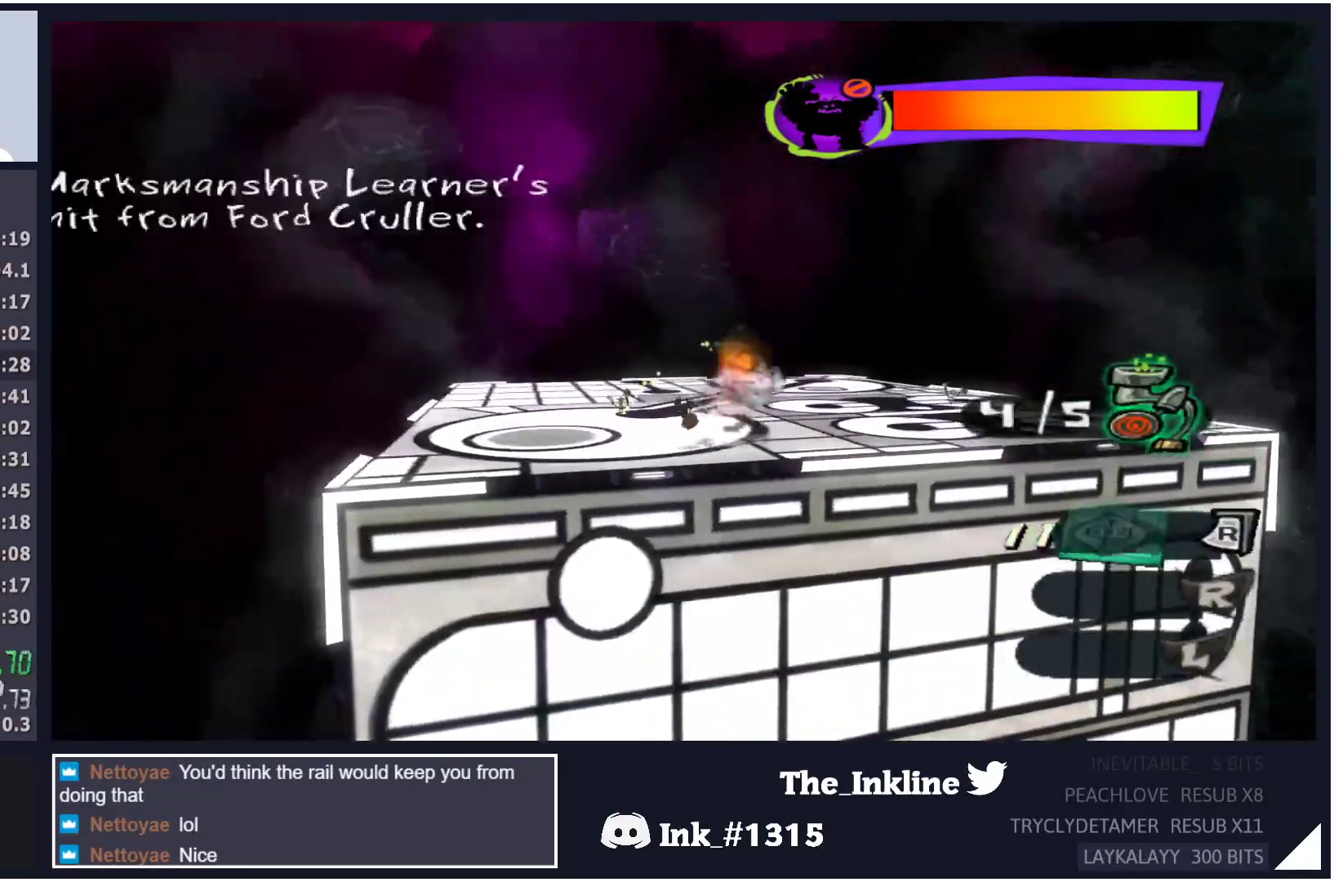
{"dt_ms": 500, "buttons": ["L2"], "left_stick": "up", "right_stick": "center", "events": [[33, "left_stick", "up-left"], [83, "right_stick", "right"], [500, "L2", "down"], [500, "left_stick", "up"], [500, "right_stick", "center"]]}
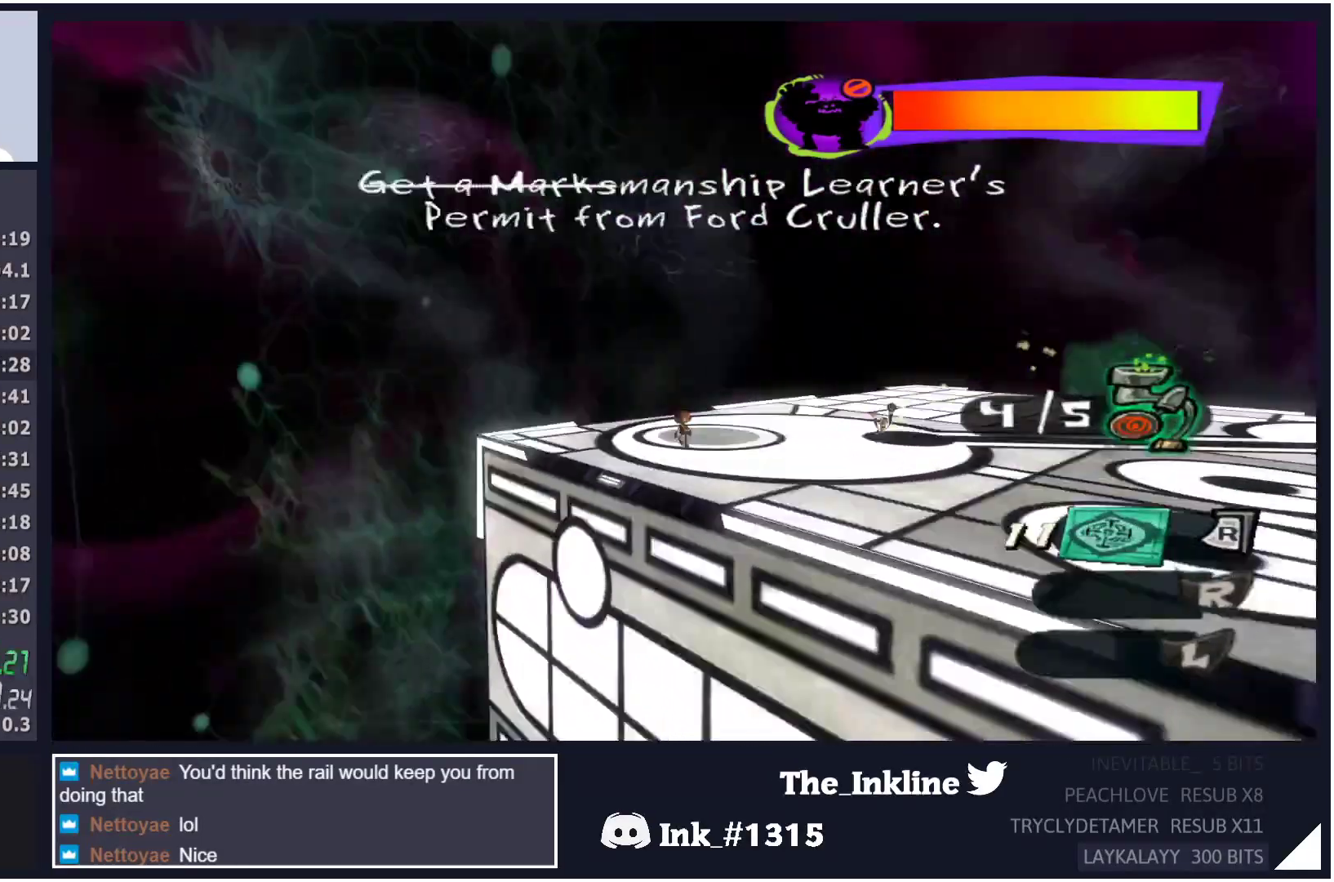
{"dt_ms": 500, "buttons": ["L2"], "left_stick": "up", "right_stick": "center", "events": [[50, "A", "down"], [117, "A", "up"], [200, "A", "down"], [267, "A", "up"], [367, "A", "down"], [417, "A", "up"]]}
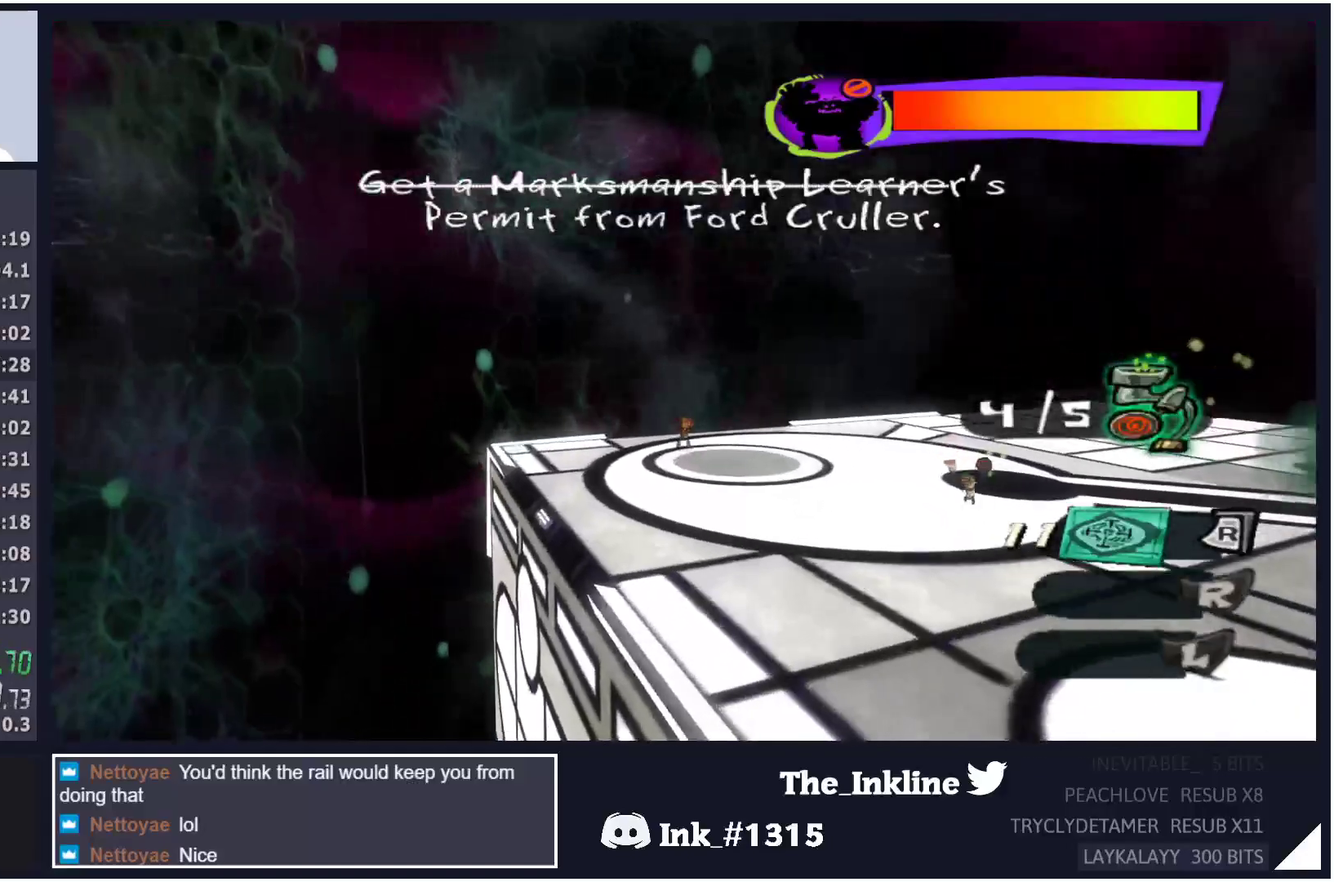
{"dt_ms": 500, "buttons": [], "left_stick": "up", "right_stick": "down", "events": [[17, "A", "down"], [67, "A", "up"], [133, "A", "down"], [217, "A", "up"], [283, "L2", "up"], [317, "right_stick", "down"]]}
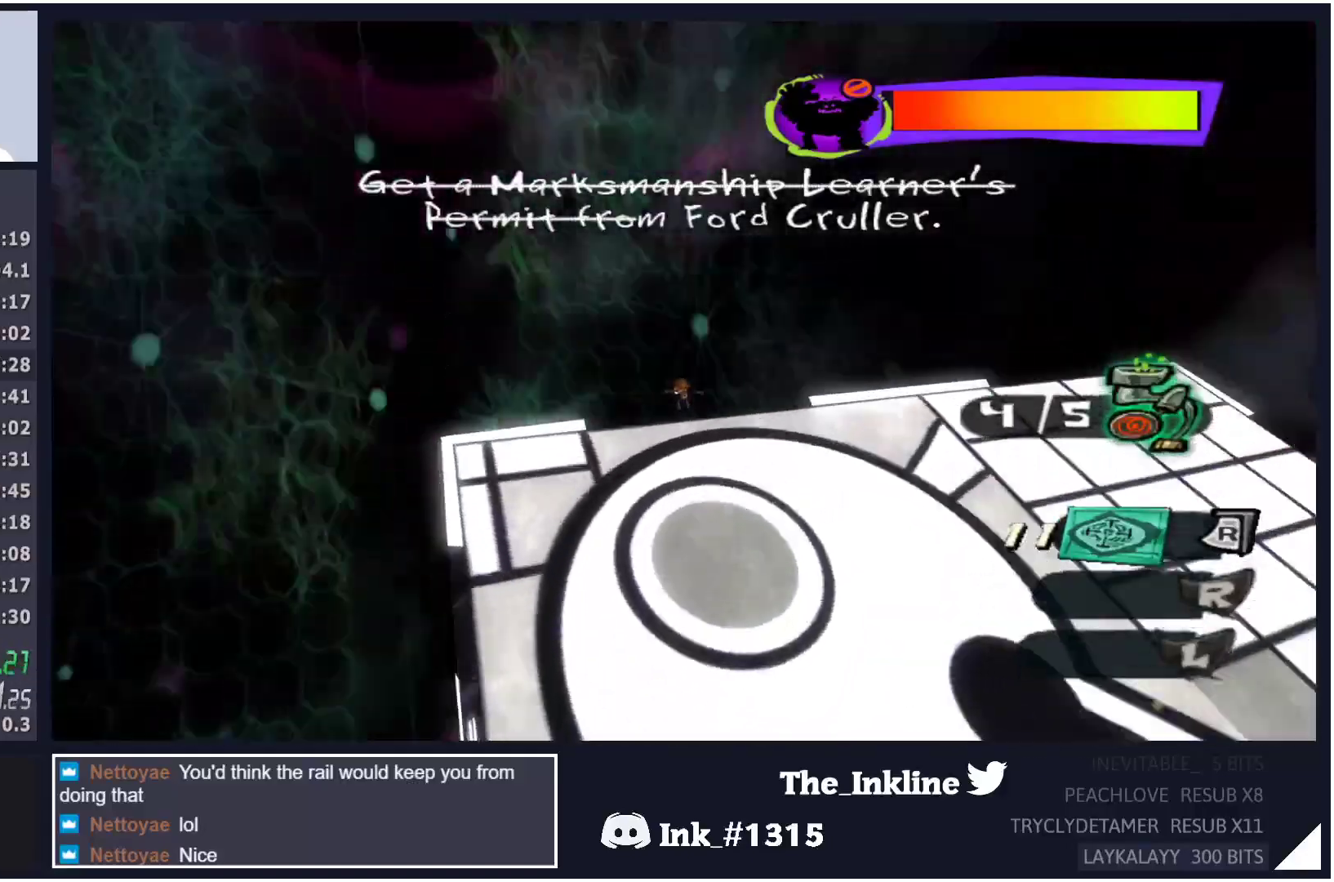
{"dt_ms": 500, "buttons": ["L2"], "left_stick": "up", "right_stick": "center", "events": [[183, "right_stick", "center"], [283, "L2", "down"], [350, "A", "down"], [433, "R2", "down"], [467, "A", "up"], [483, "R2", "up"]]}
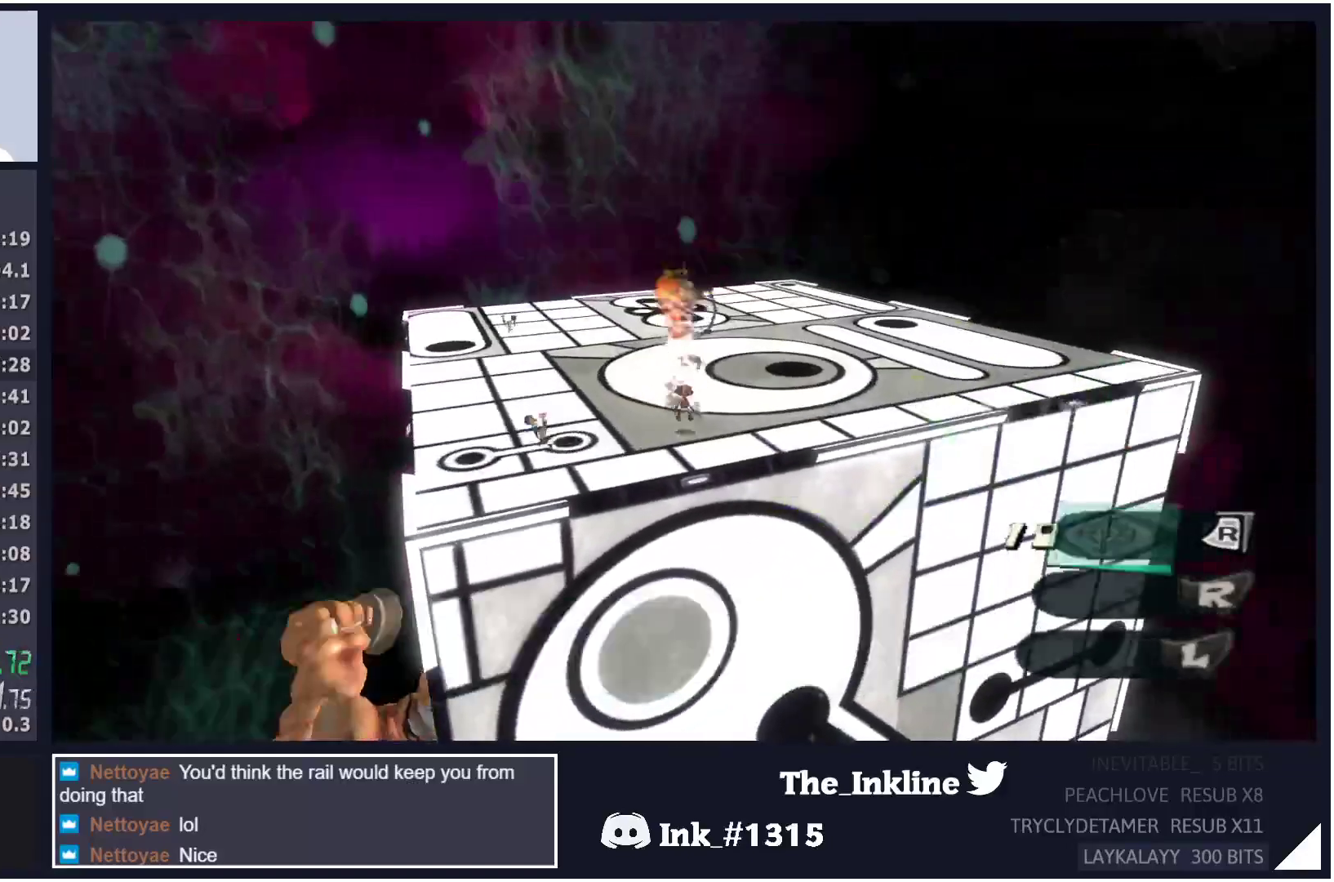
{"dt_ms": 500, "buttons": ["L2"], "left_stick": "left", "right_stick": "center", "events": [[17, "L2", "up"], [67, "B", "down"], [67, "left_stick", "left"], [150, "B", "up"], [200, "B", "down"], [283, "B", "up"], [350, "L2", "down"], [383, "A", "down"], [467, "A", "up"]]}
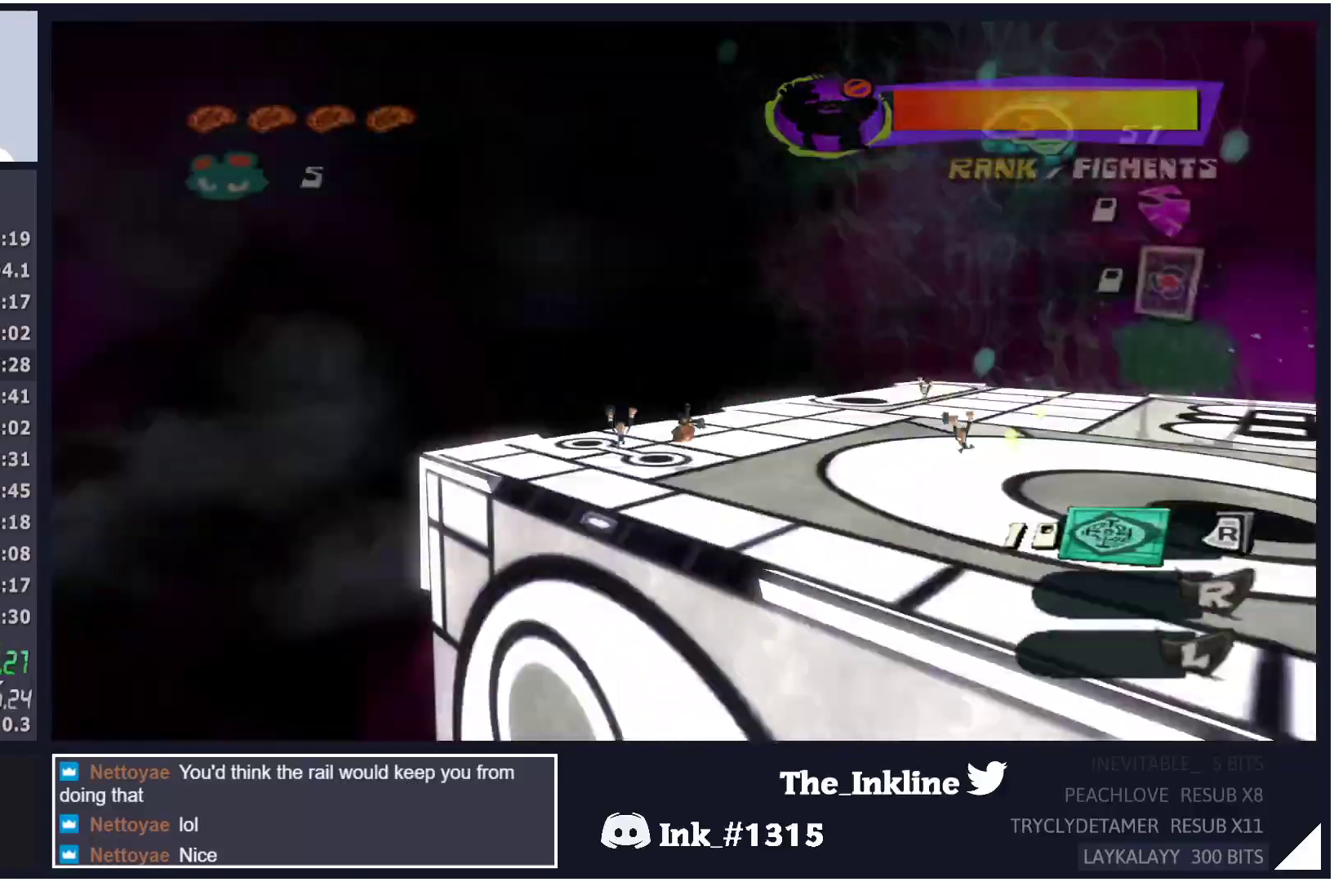
{"dt_ms": 500, "buttons": ["L2"], "left_stick": "up", "right_stick": "center", "events": [[50, "A", "down"], [150, "A", "up"], [167, "left_stick", "up-left"], [250, "A", "down"], [300, "A", "up"], [333, "left_stick", "up"], [400, "A", "down"], [483, "A", "up"]]}
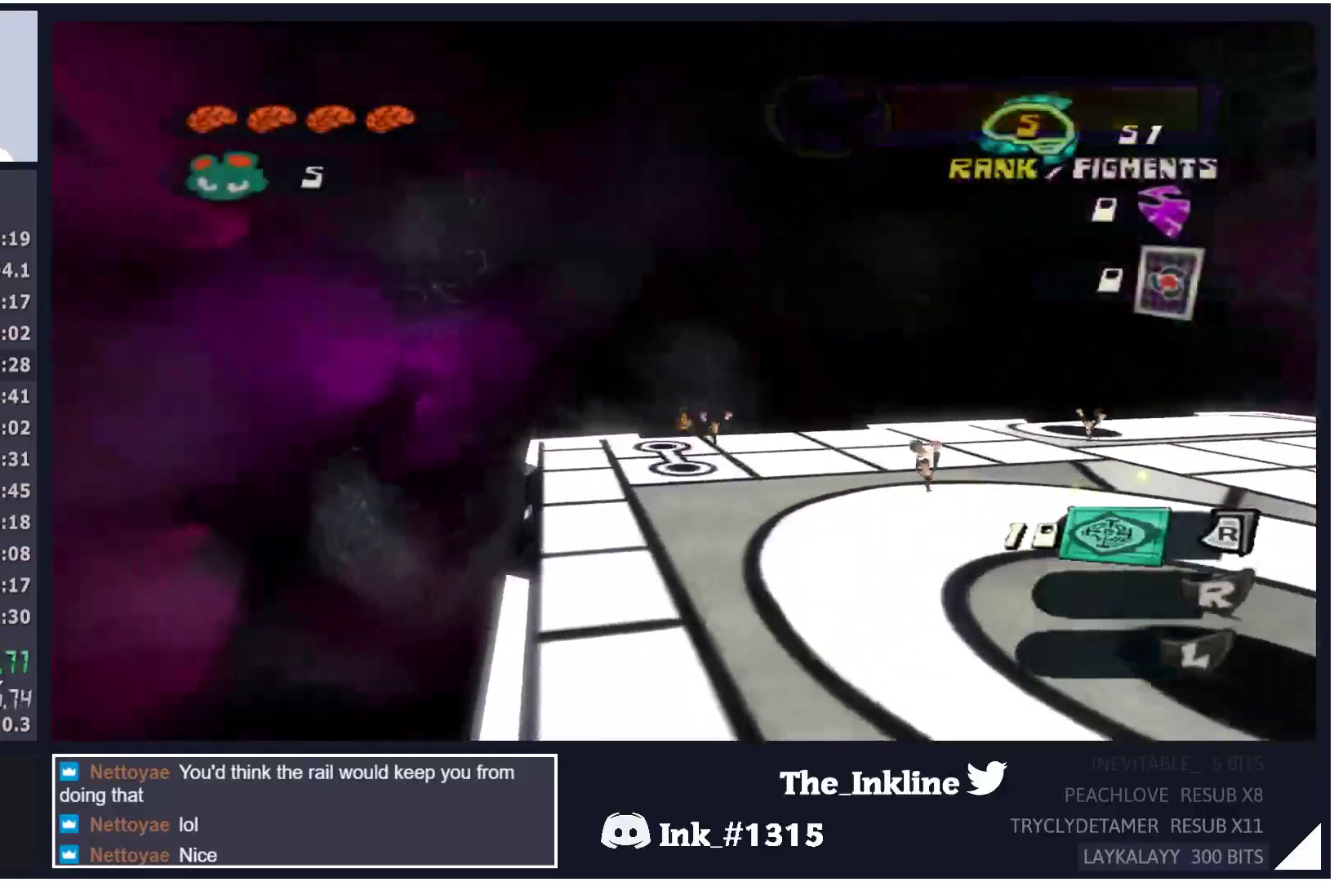
{"dt_ms": 500, "buttons": [], "left_stick": "up", "right_stick": "down", "events": [[217, "L2", "up"], [217, "right_stick", "down"]]}
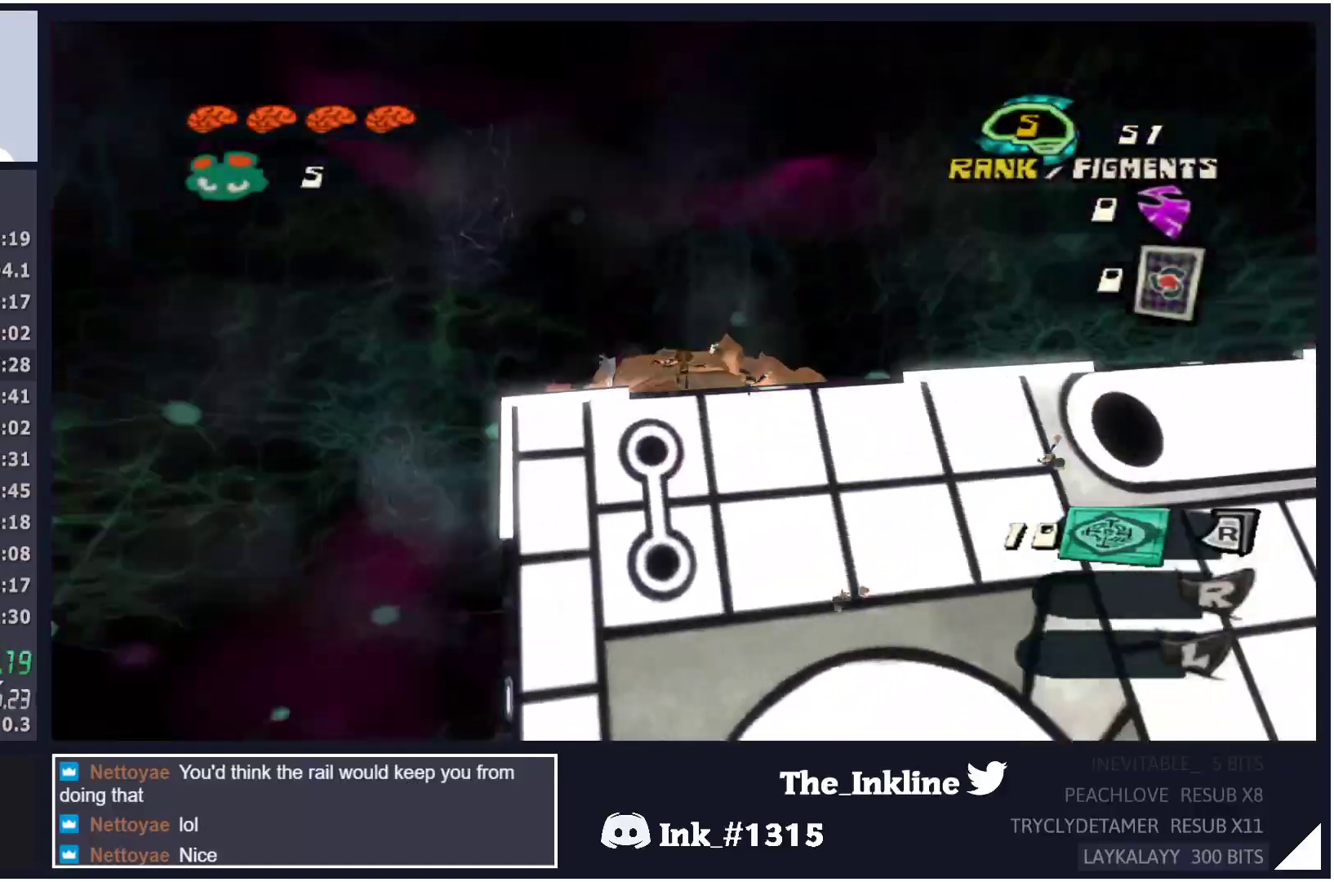
{"dt_ms": 500, "buttons": ["L2"], "left_stick": "up", "right_stick": "center", "events": [[100, "right_stick", "center"], [183, "L2", "down"], [250, "A", "down"], [333, "R2", "down"], [417, "A", "up"], [417, "R2", "up"]]}